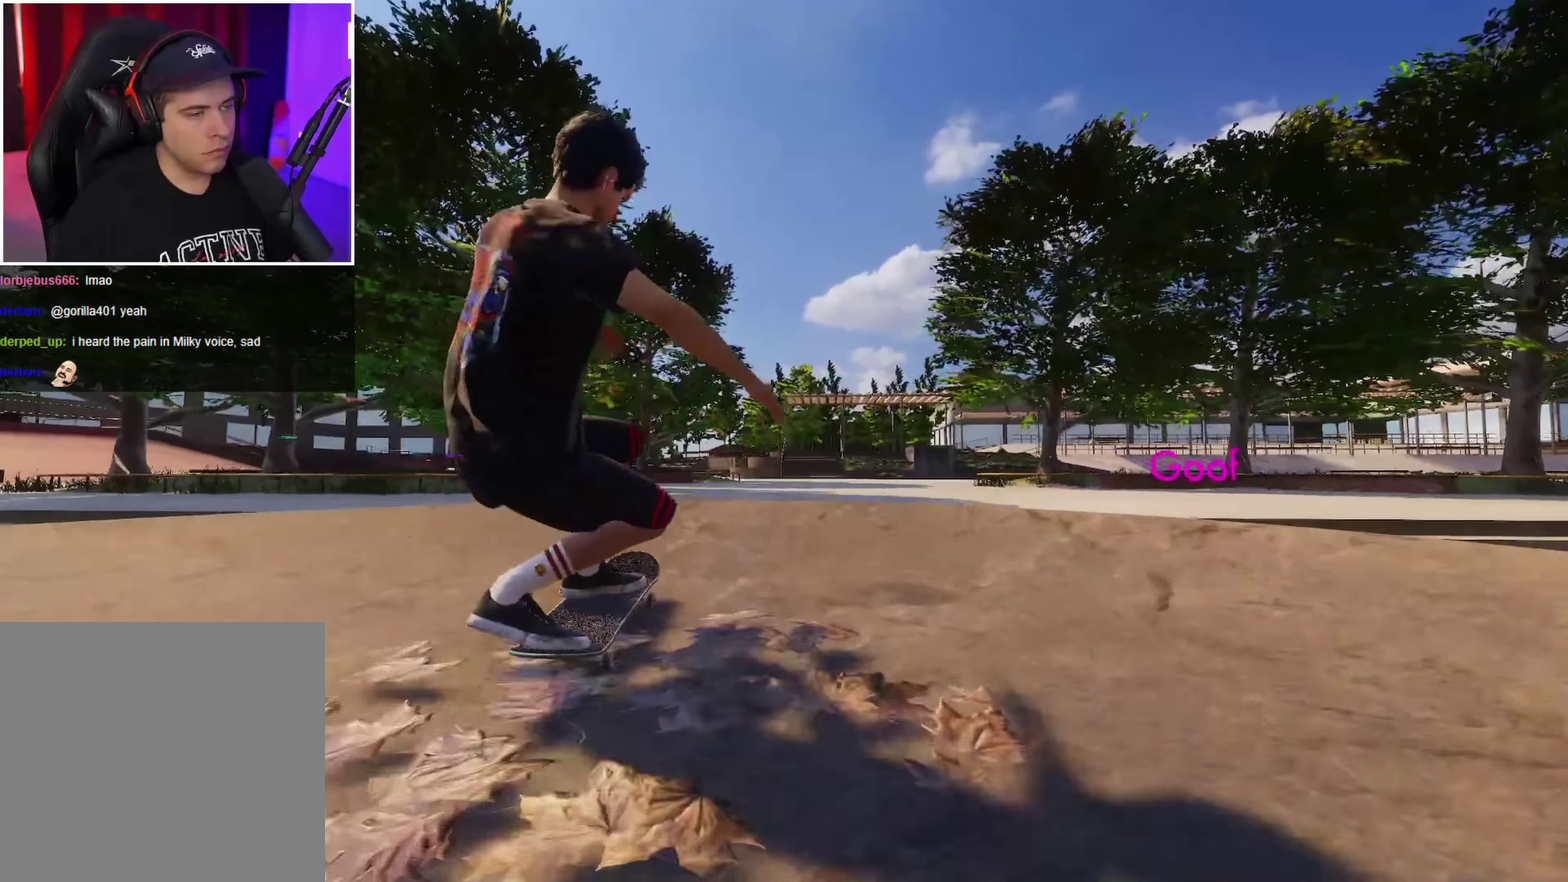
Gameplay with a controller (Xbox layout); each line is a JSON object with the inputs held at the frame after it (dt_ms = milliseconds from this image to that frame). "events" lists button and stick changes between this image and that frame as [ms after this image, input, new state], when the widget could be followed in between. This overlay highlights the sticks when they move; stick clicks (L3 R3) are not distinguishable. Not read: L3 R3.
{"dt_ms": 350, "buttons": [], "left_stick": "up", "right_stick": "up", "events": [[83, "left_stick", "down"], [266, "left_stick", "center"], [283, "right_stick", "up"], [316, "left_stick", "up"]]}
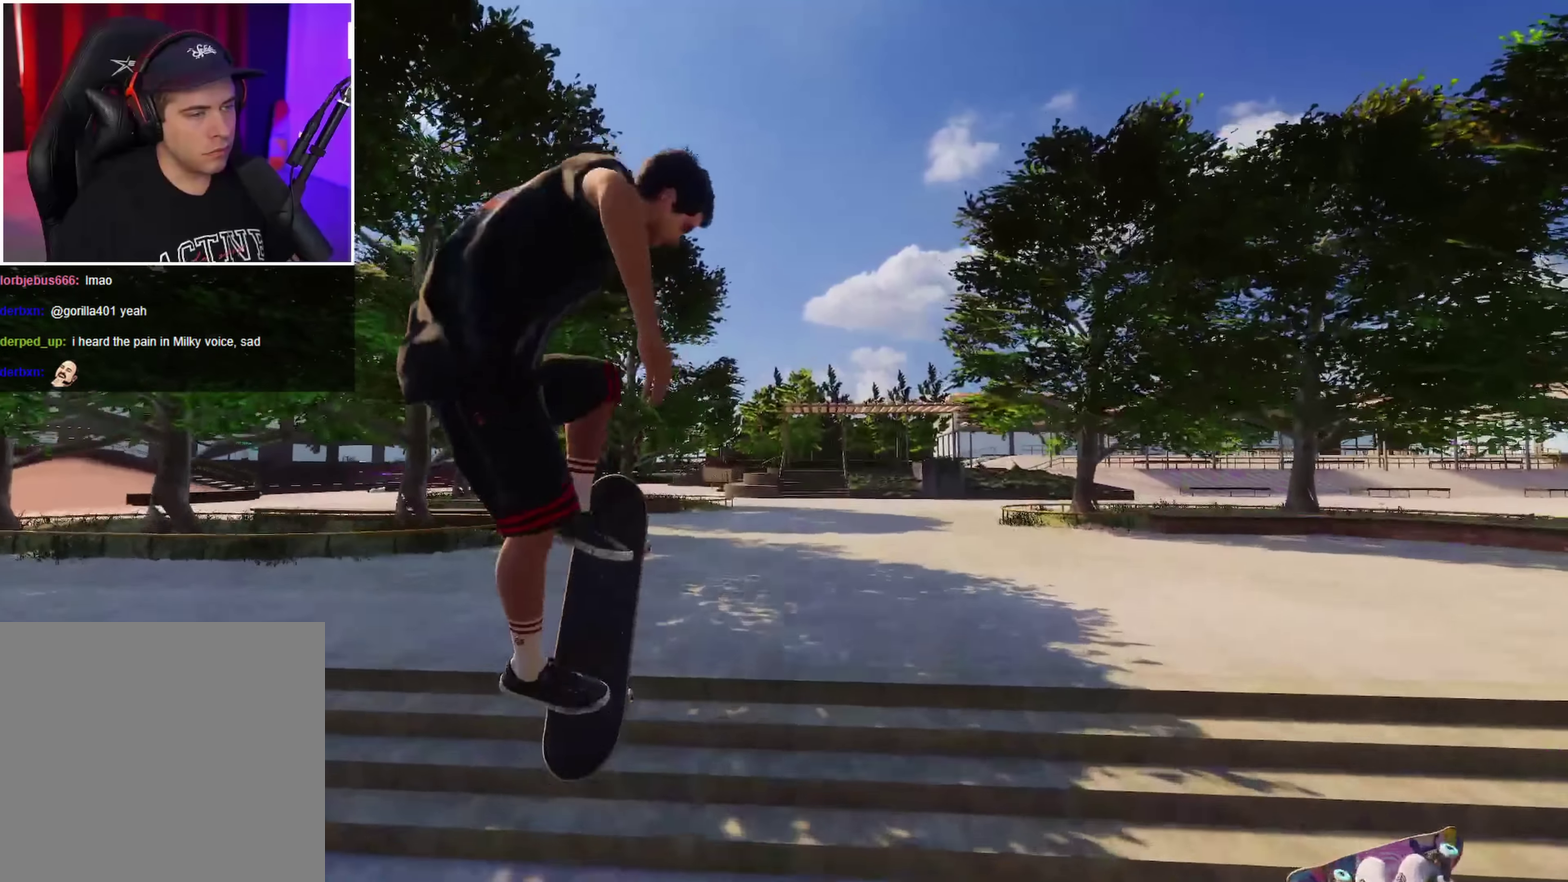
{"dt_ms": 350, "buttons": [], "left_stick": "up", "right_stick": "up", "events": []}
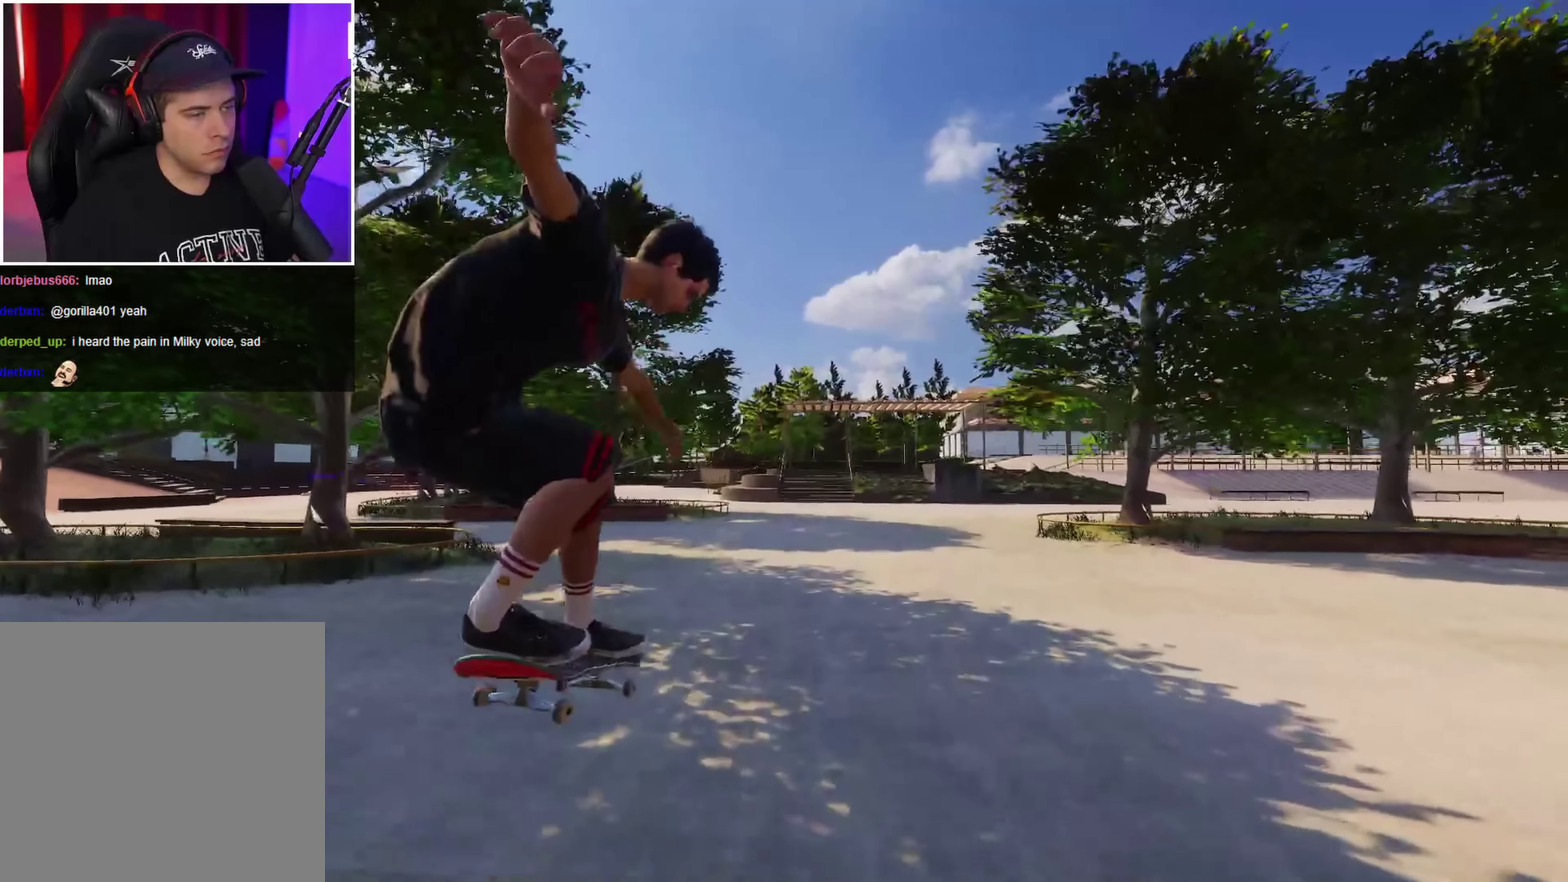
{"dt_ms": 800, "buttons": [], "left_stick": "center", "right_stick": "center", "events": [[16, "right_stick", "center"], [116, "left_stick", "center"]]}
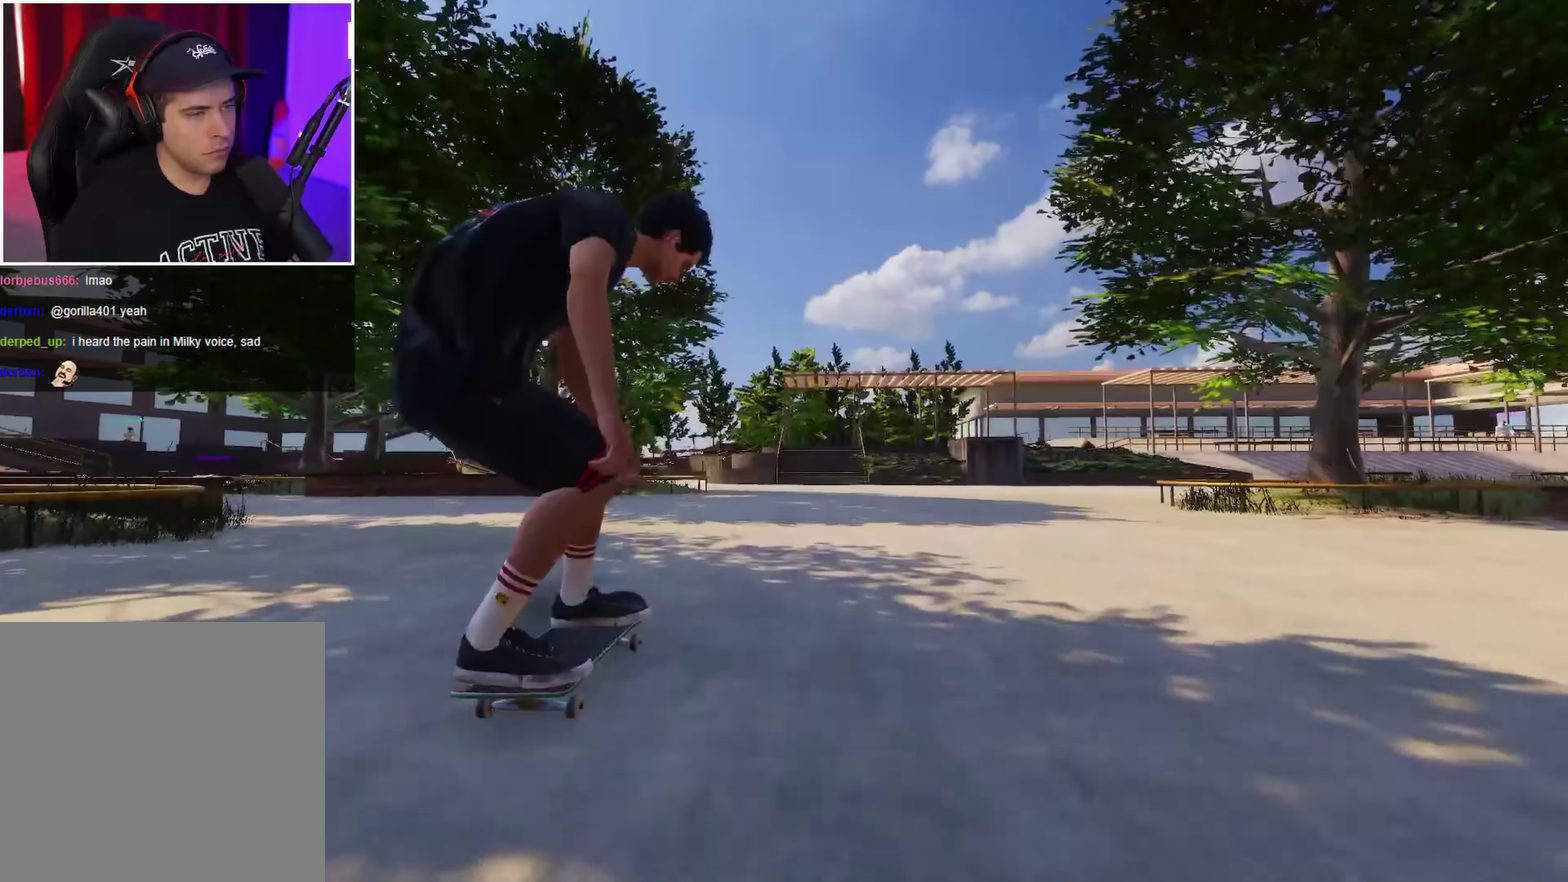
{"dt_ms": 349, "buttons": ["L2"], "left_stick": "down", "right_stick": "down", "events": [[149, "L2", "down"], [182, "left_stick", "down"], [216, "right_stick", "down"]]}
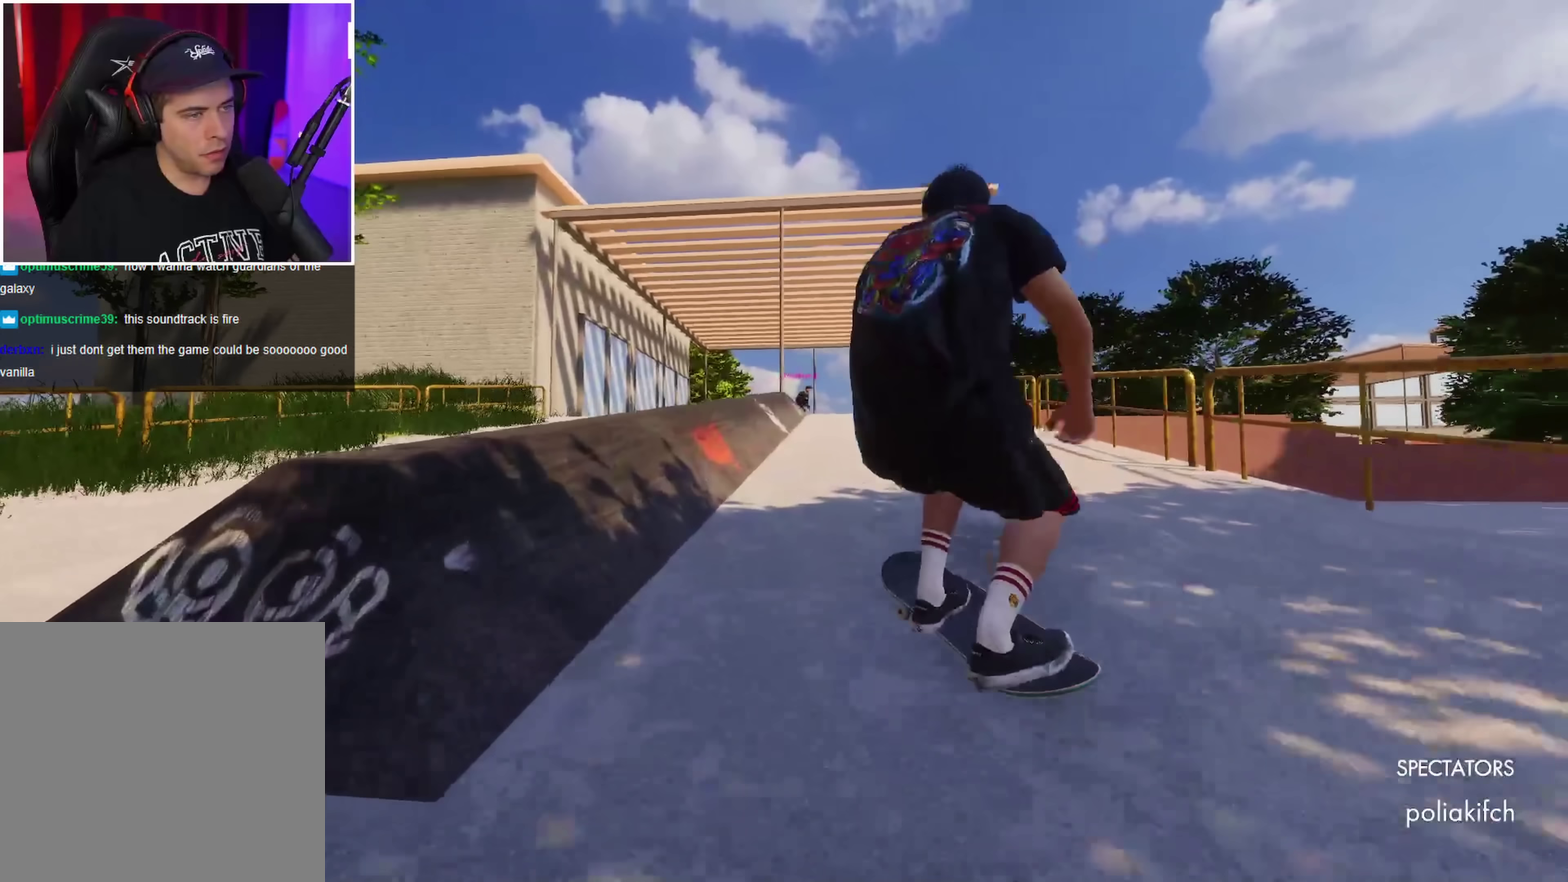
{"dt_ms": 350, "buttons": ["L2", "R2"], "left_stick": "center", "right_stick": "up", "events": [[267, "left_stick", "center"], [300, "R2", "down"], [300, "right_stick", "up"]]}
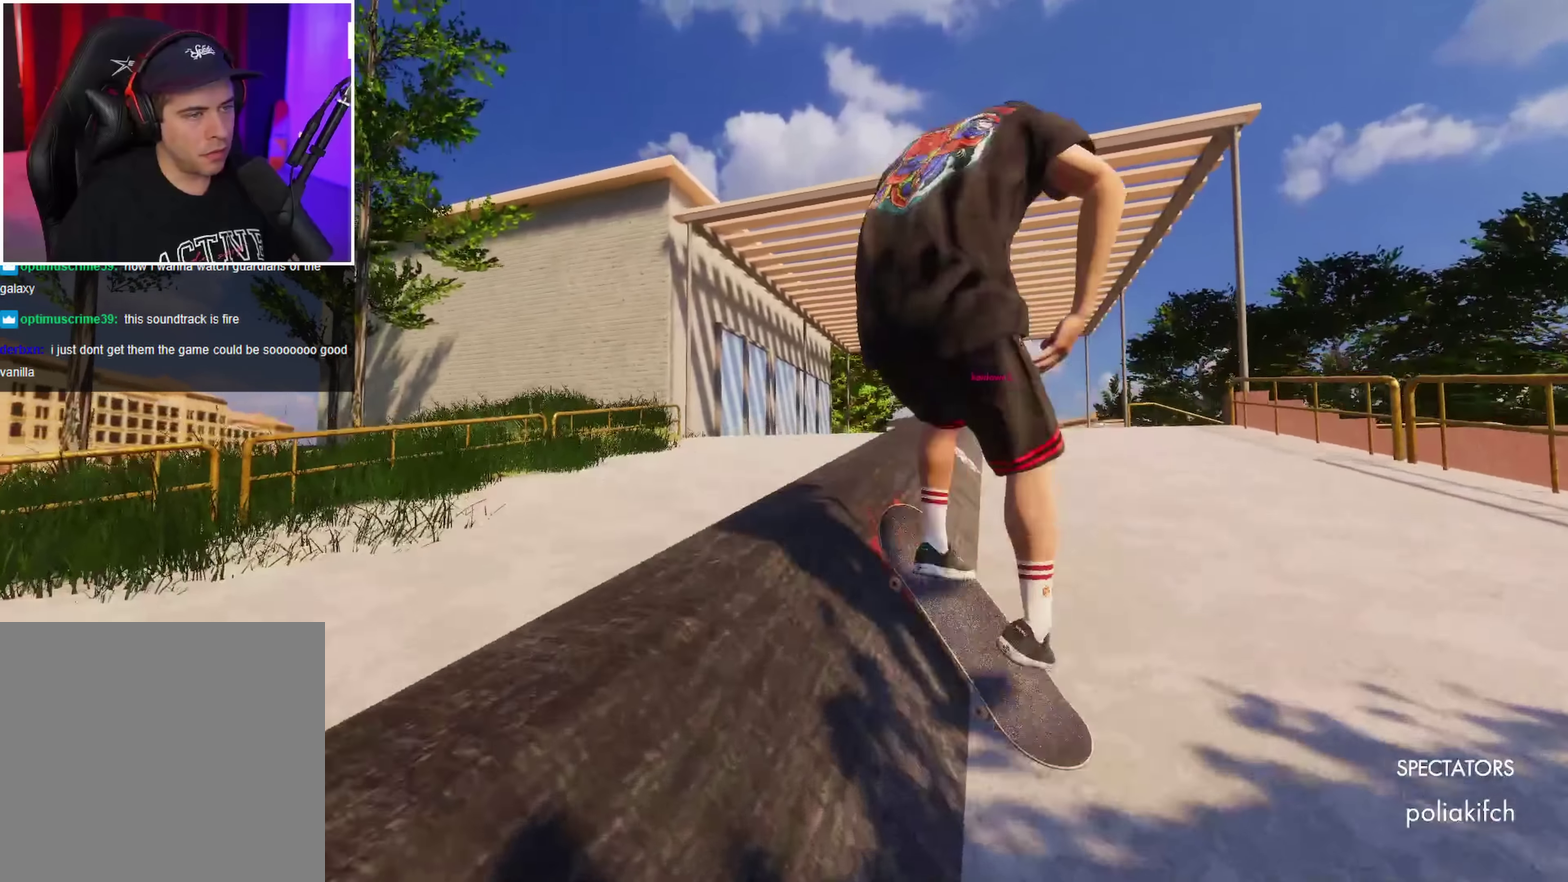
{"dt_ms": 700, "buttons": ["L2"], "left_stick": "left", "right_stick": "center", "events": [[33, "R2", "up"], [450, "left_stick", "left"], [450, "right_stick", "up-right"], [517, "right_stick", "up"], [567, "right_stick", "center"]]}
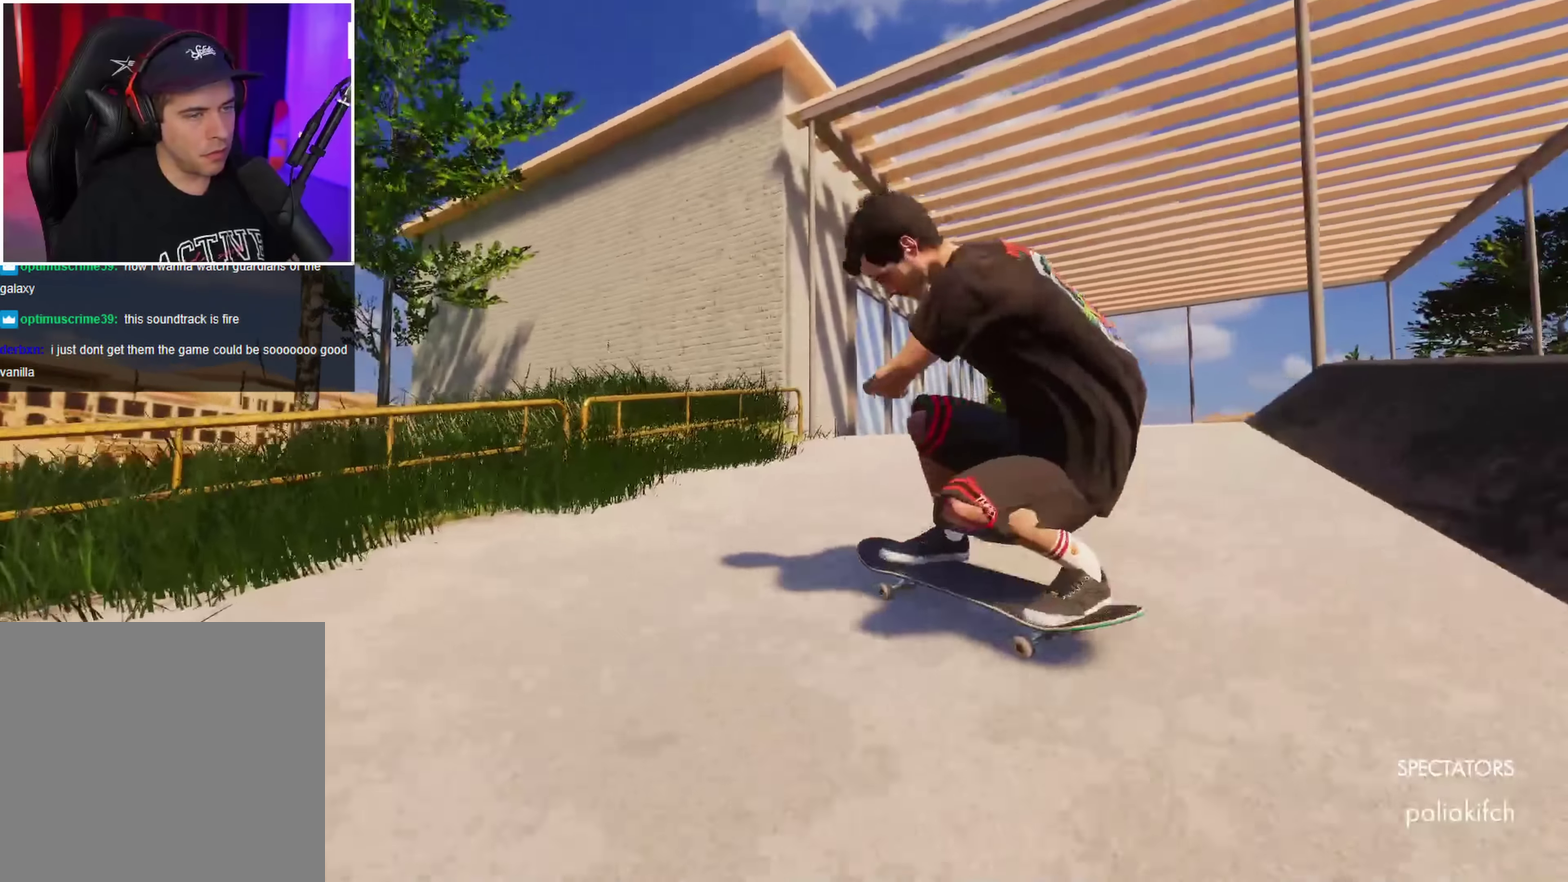
{"dt_ms": 700, "buttons": ["L2", "DPAD_RIGHT"], "left_stick": "center", "right_stick": "center", "events": [[50, "left_stick", "center"], [667, "DPAD_RIGHT", "down"]]}
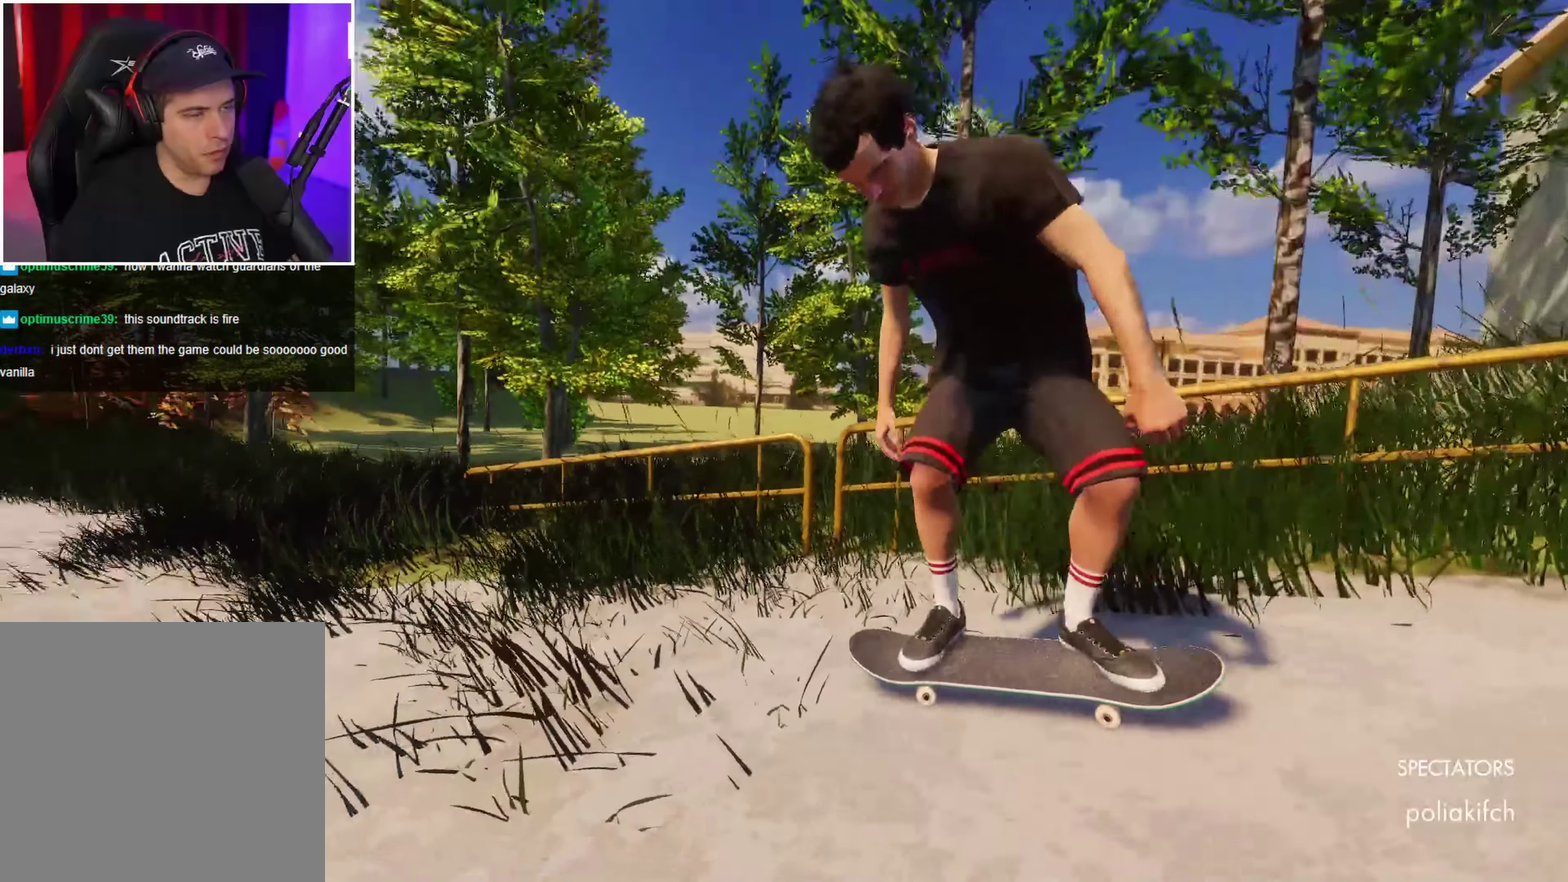
{"dt_ms": 250, "buttons": [], "left_stick": "center", "right_stick": "center", "events": [[33, "DPAD_RIGHT", "up"], [100, "L2", "up"]]}
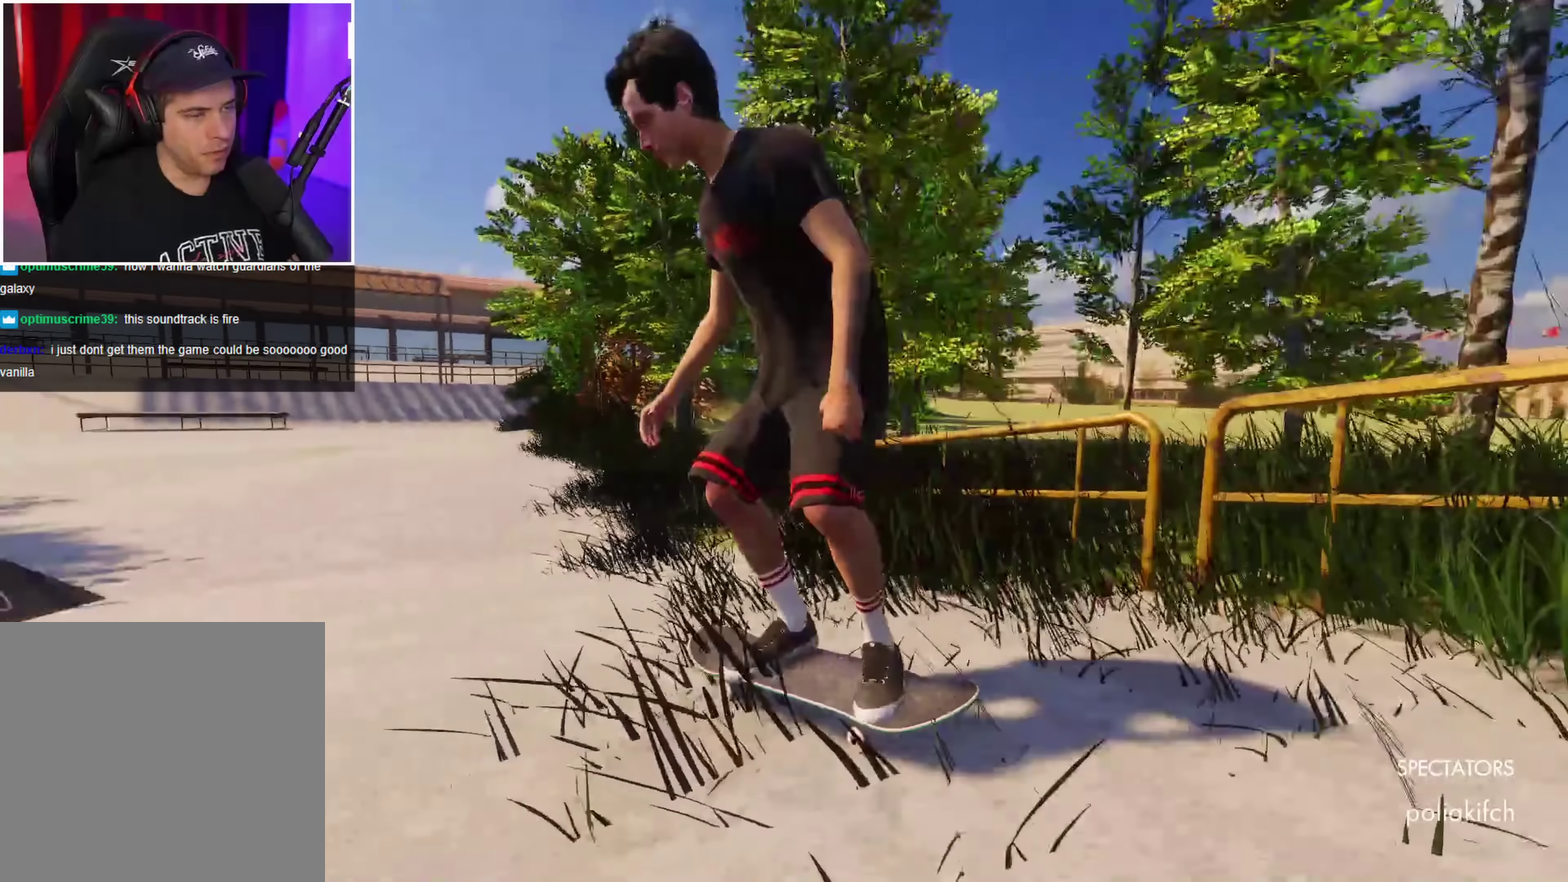
{"dt_ms": 550, "buttons": [], "left_stick": "center", "right_stick": "up", "events": [[17, "left_stick", "down"], [17, "right_stick", "down"], [183, "R2", "down"], [233, "left_stick", "center"], [233, "right_stick", "center"], [267, "L2", "down"], [283, "left_stick", "up-right"], [283, "right_stick", "up"], [433, "R2", "up"], [450, "left_stick", "center"], [483, "L2", "up"]]}
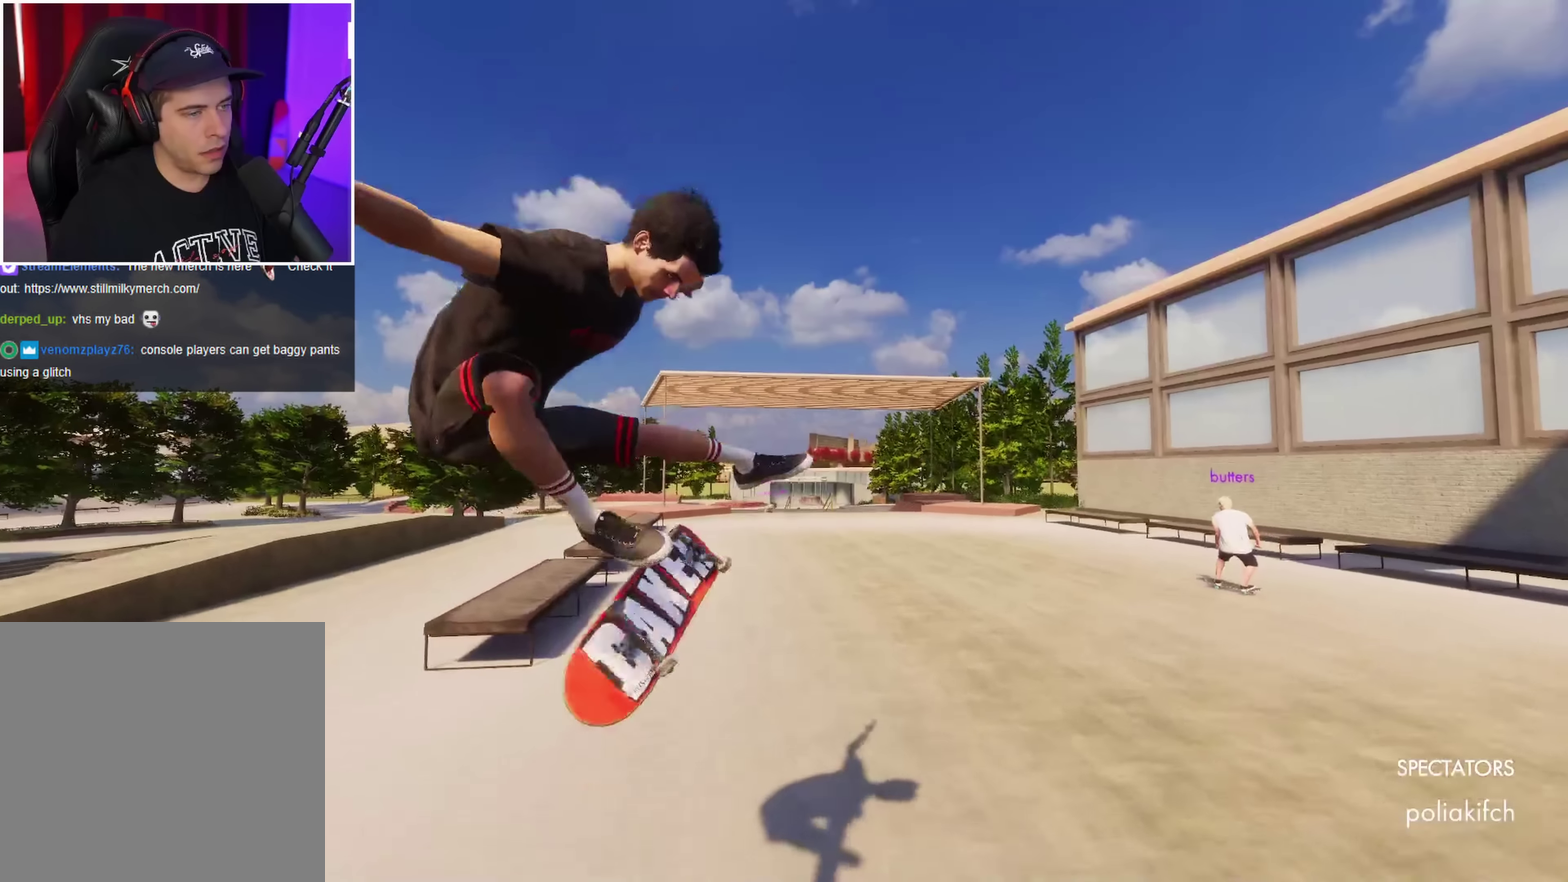
{"dt_ms": 450, "buttons": [], "left_stick": "center", "right_stick": "center", "events": [[117, "L2", "down"], [383, "L2", "up"], [450, "right_stick", "center"]]}
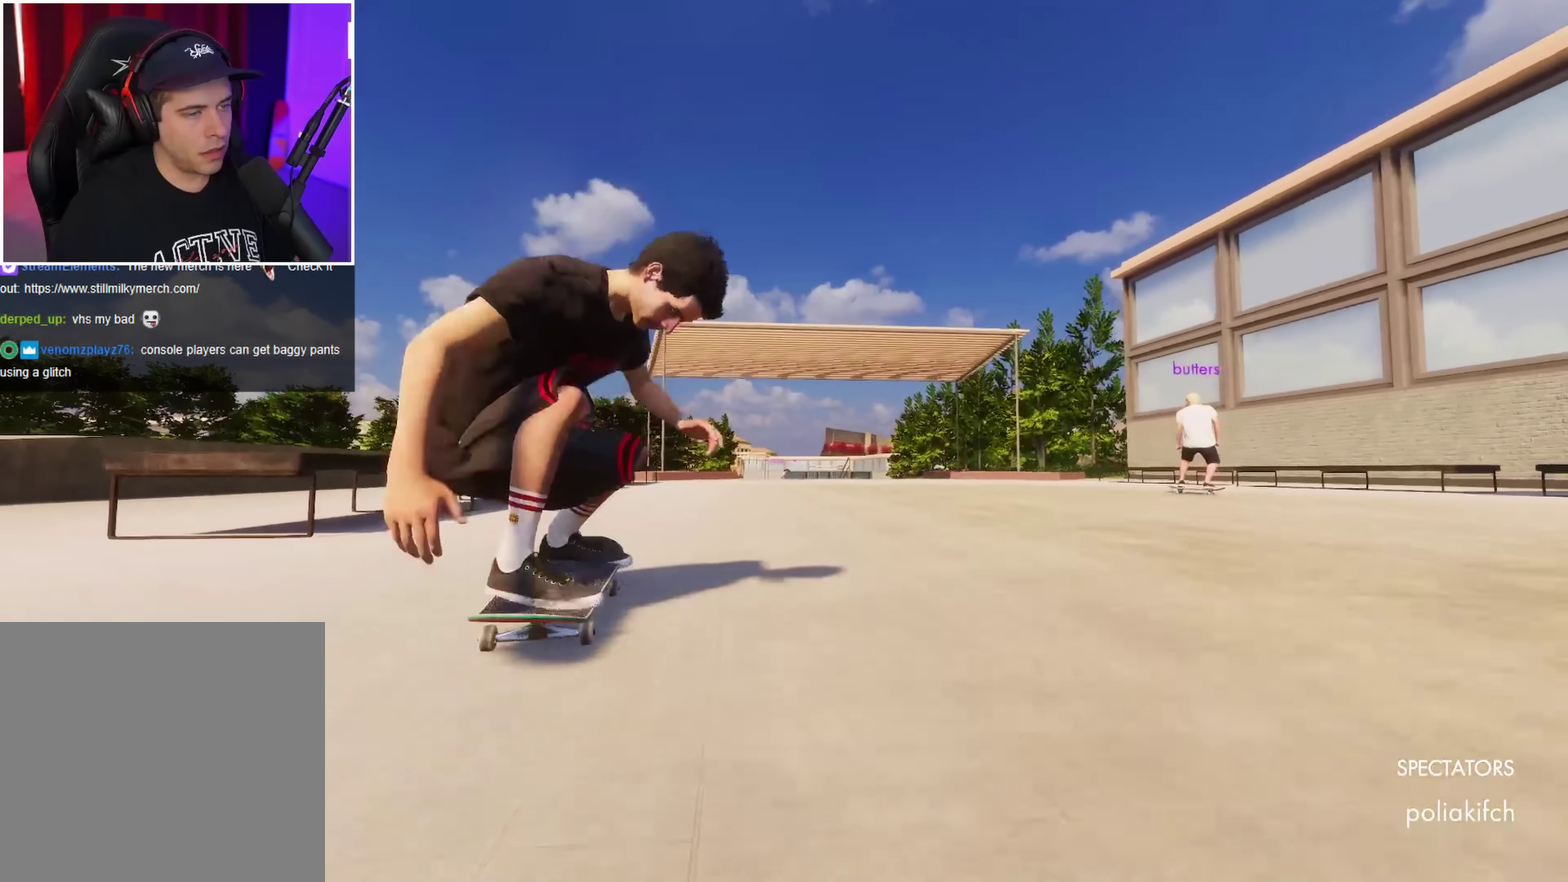
{"dt_ms": 550, "buttons": [], "left_stick": "center", "right_stick": "center", "events": [[233, "L2", "down"], [433, "L2", "up"]]}
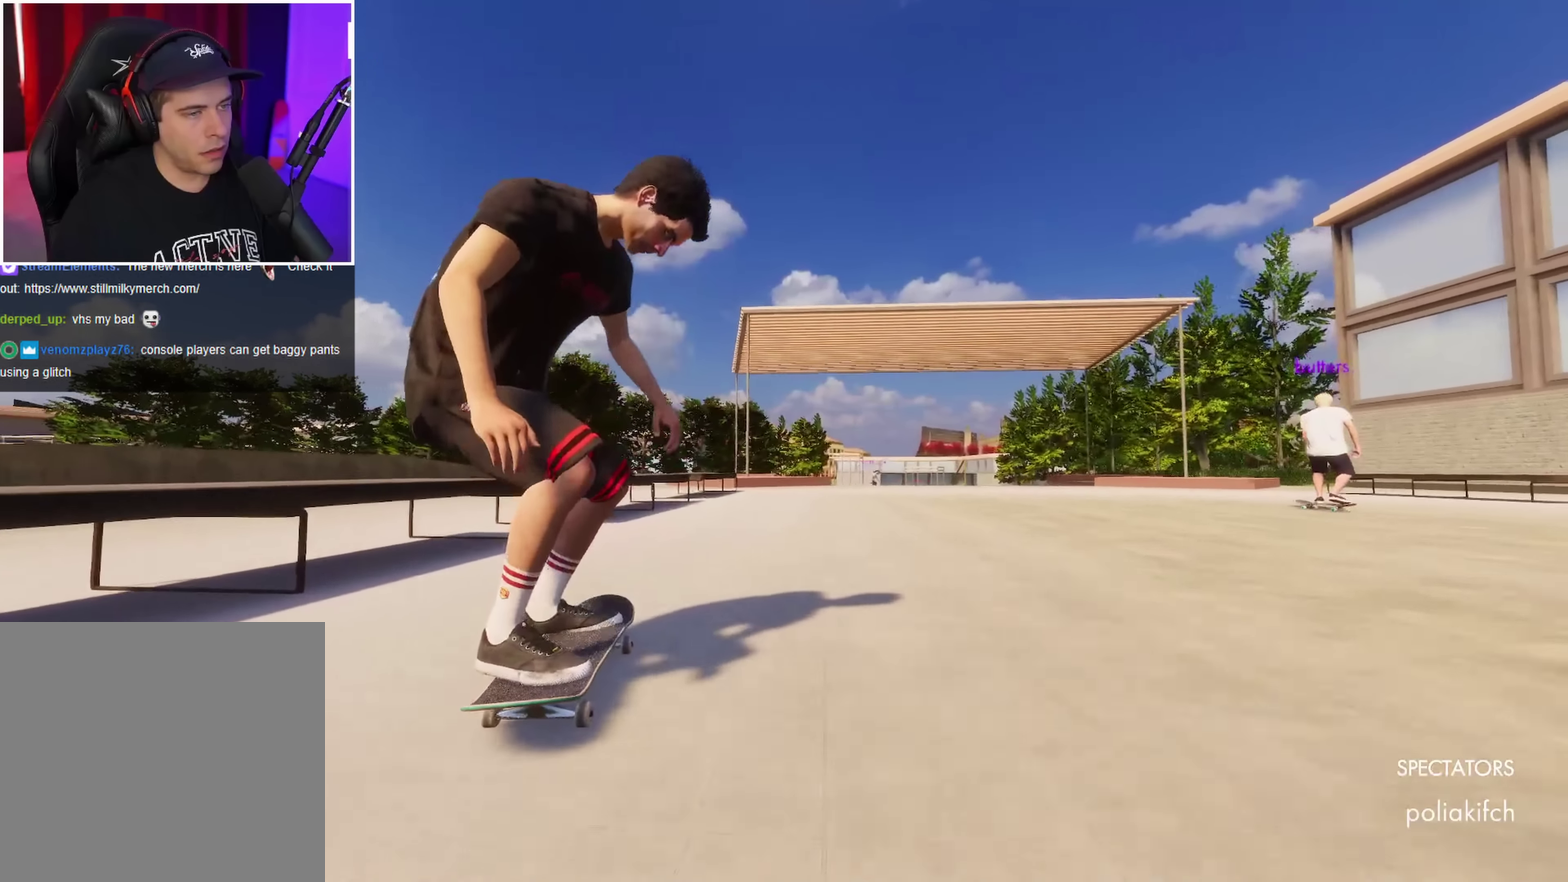
{"dt_ms": 700, "buttons": [], "left_stick": "center", "right_stick": "center", "events": [[300, "R2", "down"], [433, "R2", "up"], [483, "DPAD_LEFT", "down"], [567, "DPAD_LEFT", "up"]]}
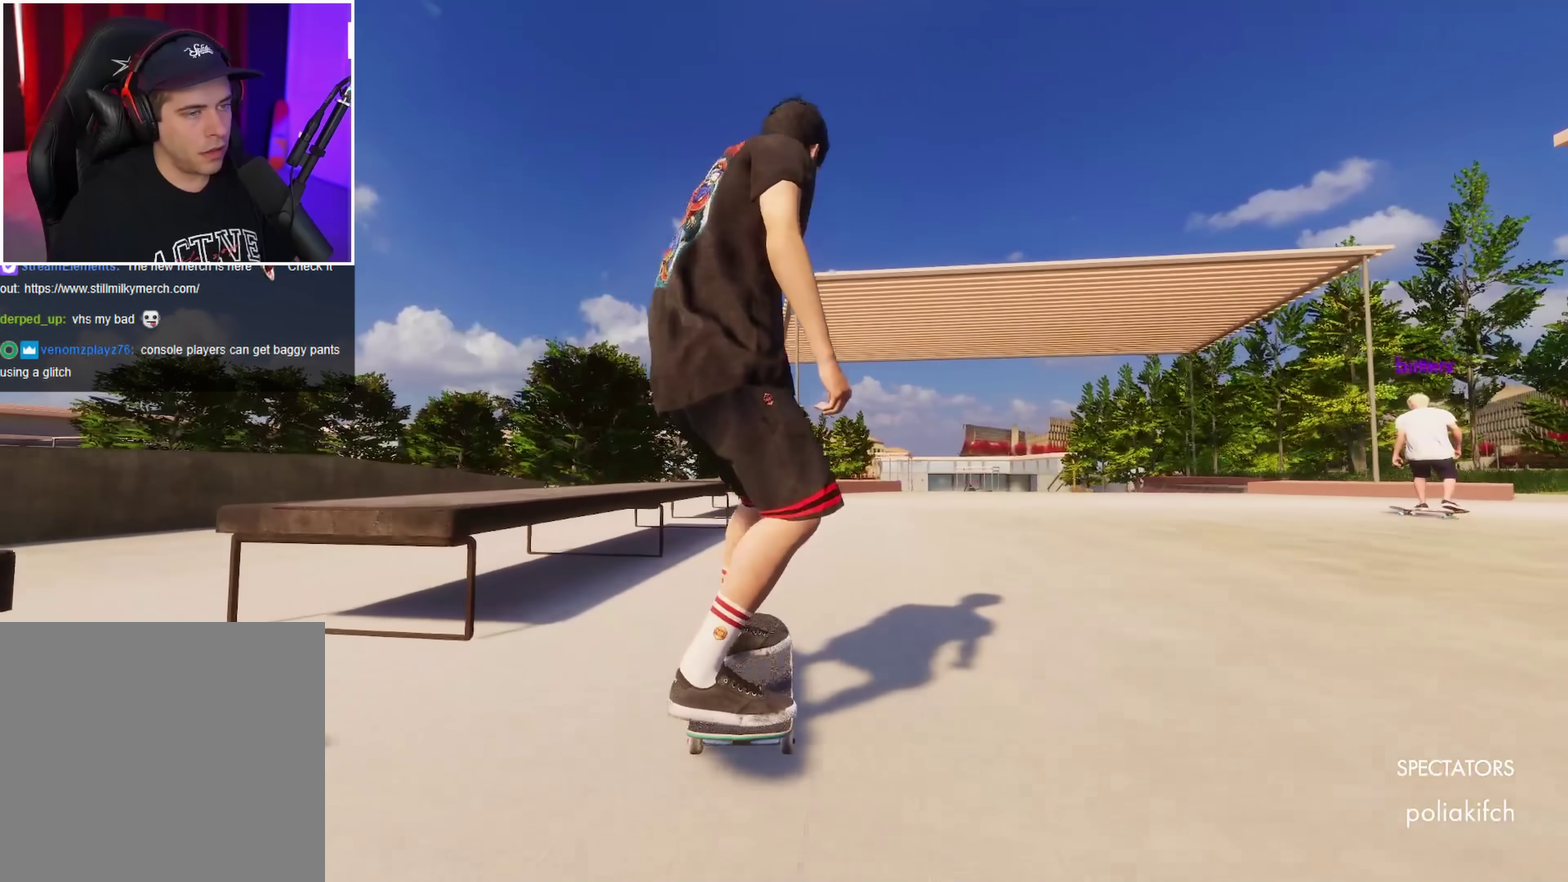
{"dt_ms": 250, "buttons": [], "left_stick": "center", "right_stick": "center", "events": []}
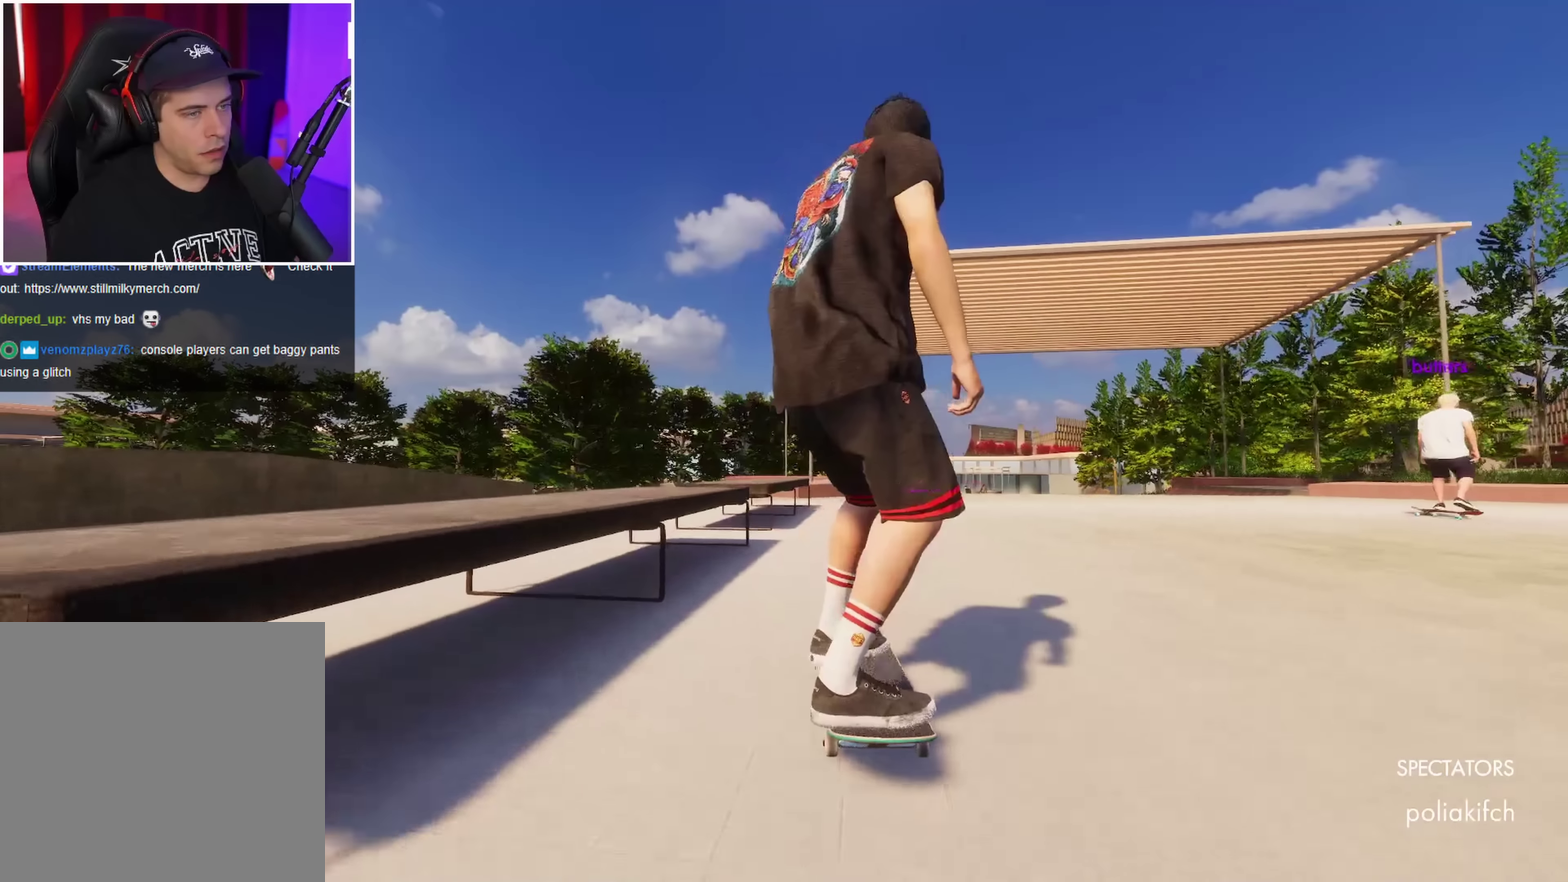
{"dt_ms": 450, "buttons": [], "left_stick": "down", "right_stick": "down", "events": [[283, "right_stick", "down"], [317, "left_stick", "down"]]}
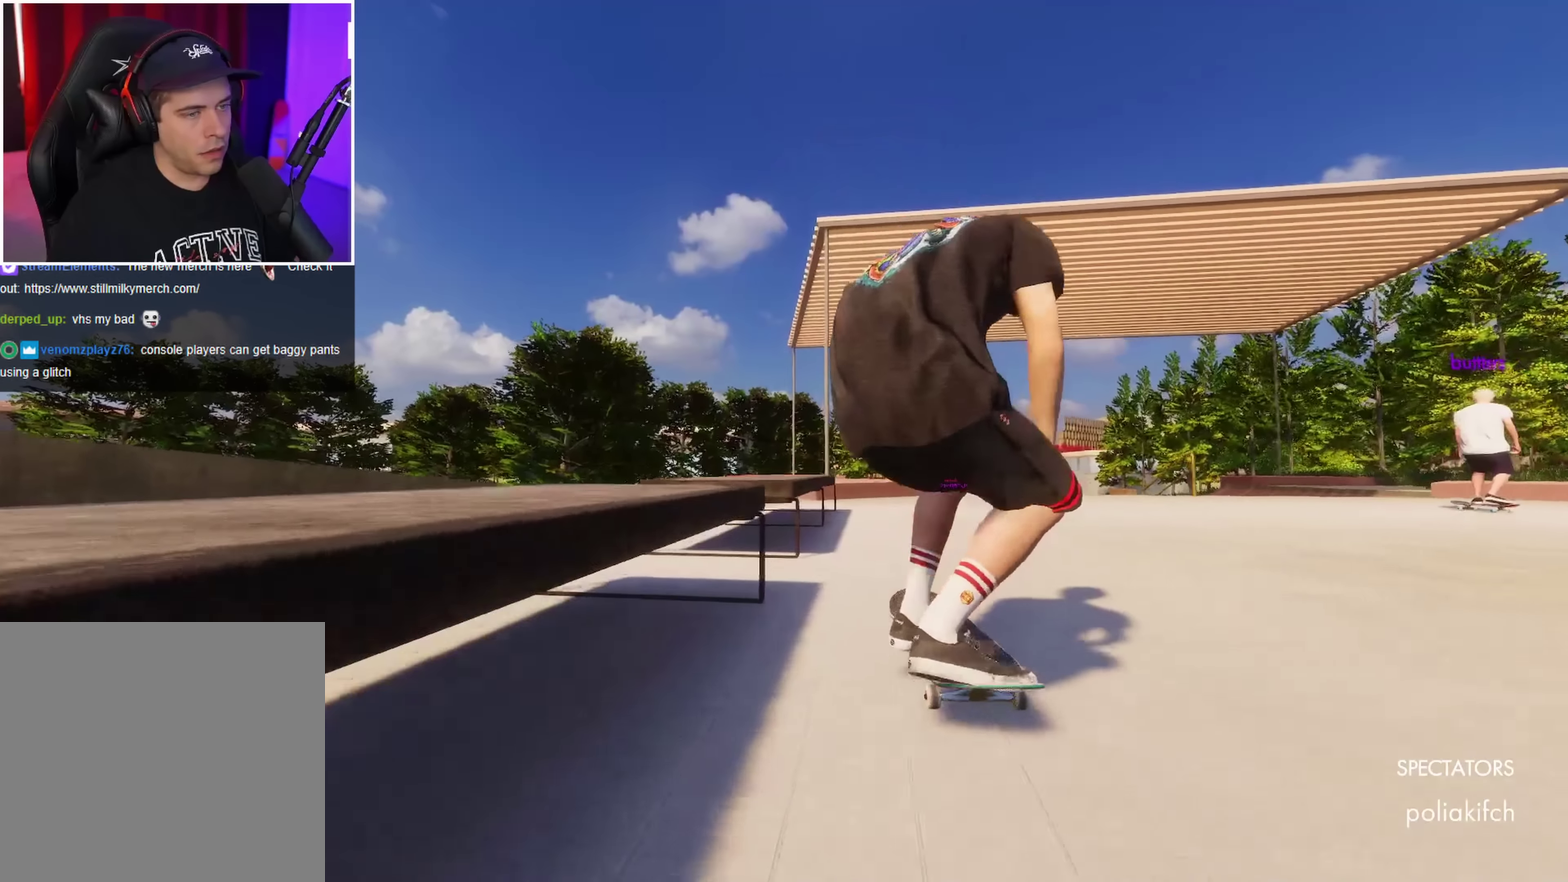
{"dt_ms": 700, "buttons": ["L2"], "left_stick": "center", "right_stick": "left", "events": [[83, "R2", "down"], [83, "left_stick", "center"], [133, "right_stick", "center"], [267, "right_stick", "left"], [283, "left_stick", "down"], [367, "left_stick", "down-right"], [517, "R2", "up"], [567, "left_stick", "right"], [650, "left_stick", "center"], [683, "L2", "down"]]}
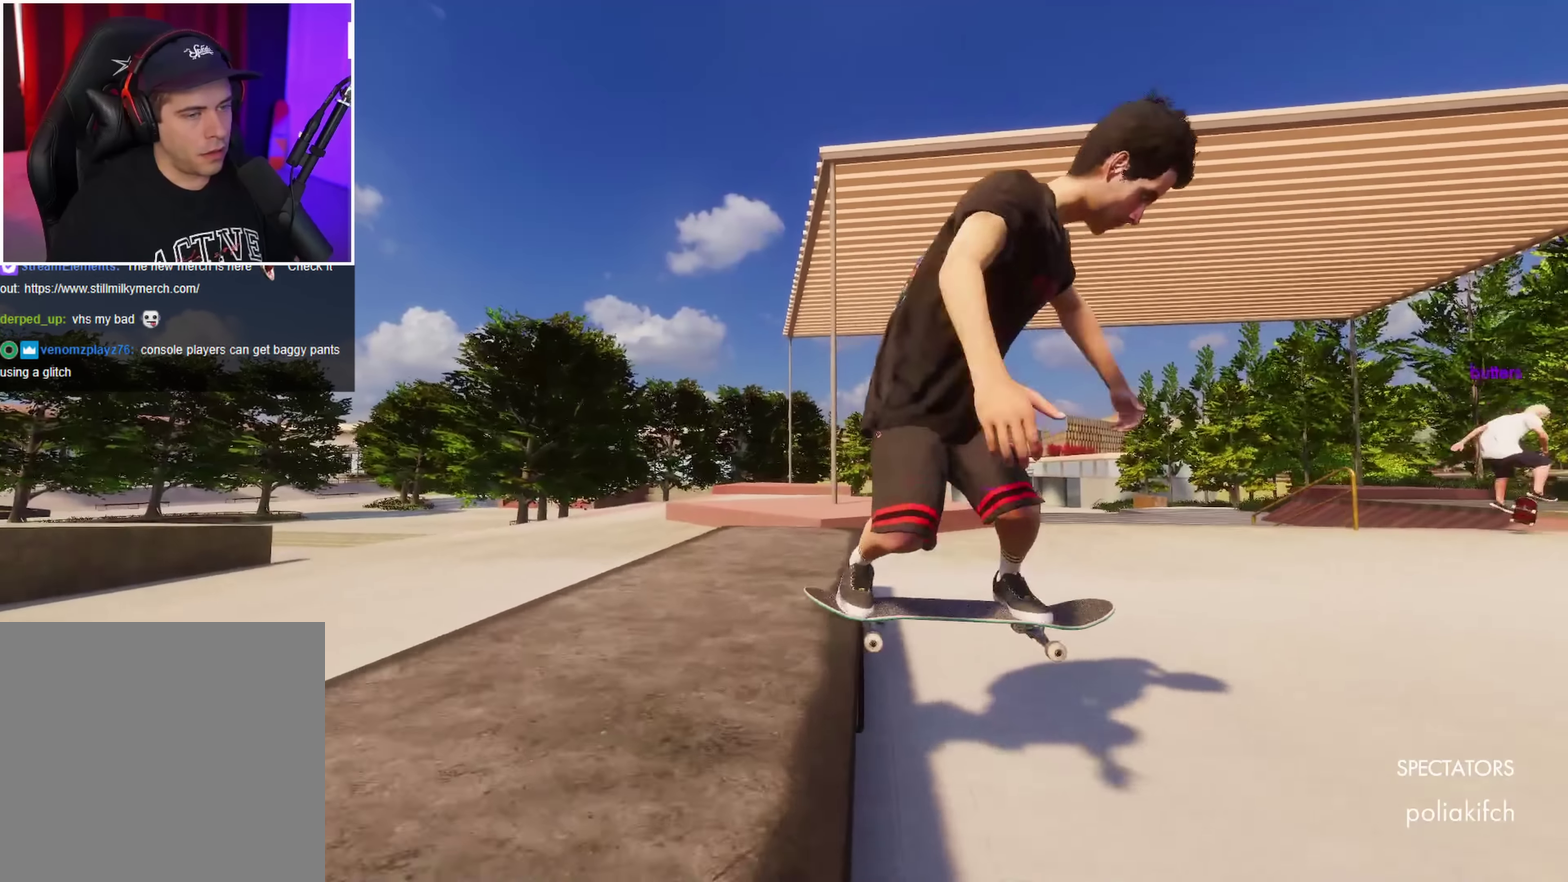
{"dt_ms": 350, "buttons": ["R2"], "left_stick": "center", "right_stick": "center", "events": [[83, "left_stick", "up-left"], [200, "left_stick", "center"], [233, "right_stick", "center"], [267, "L2", "up"], [350, "R2", "down"]]}
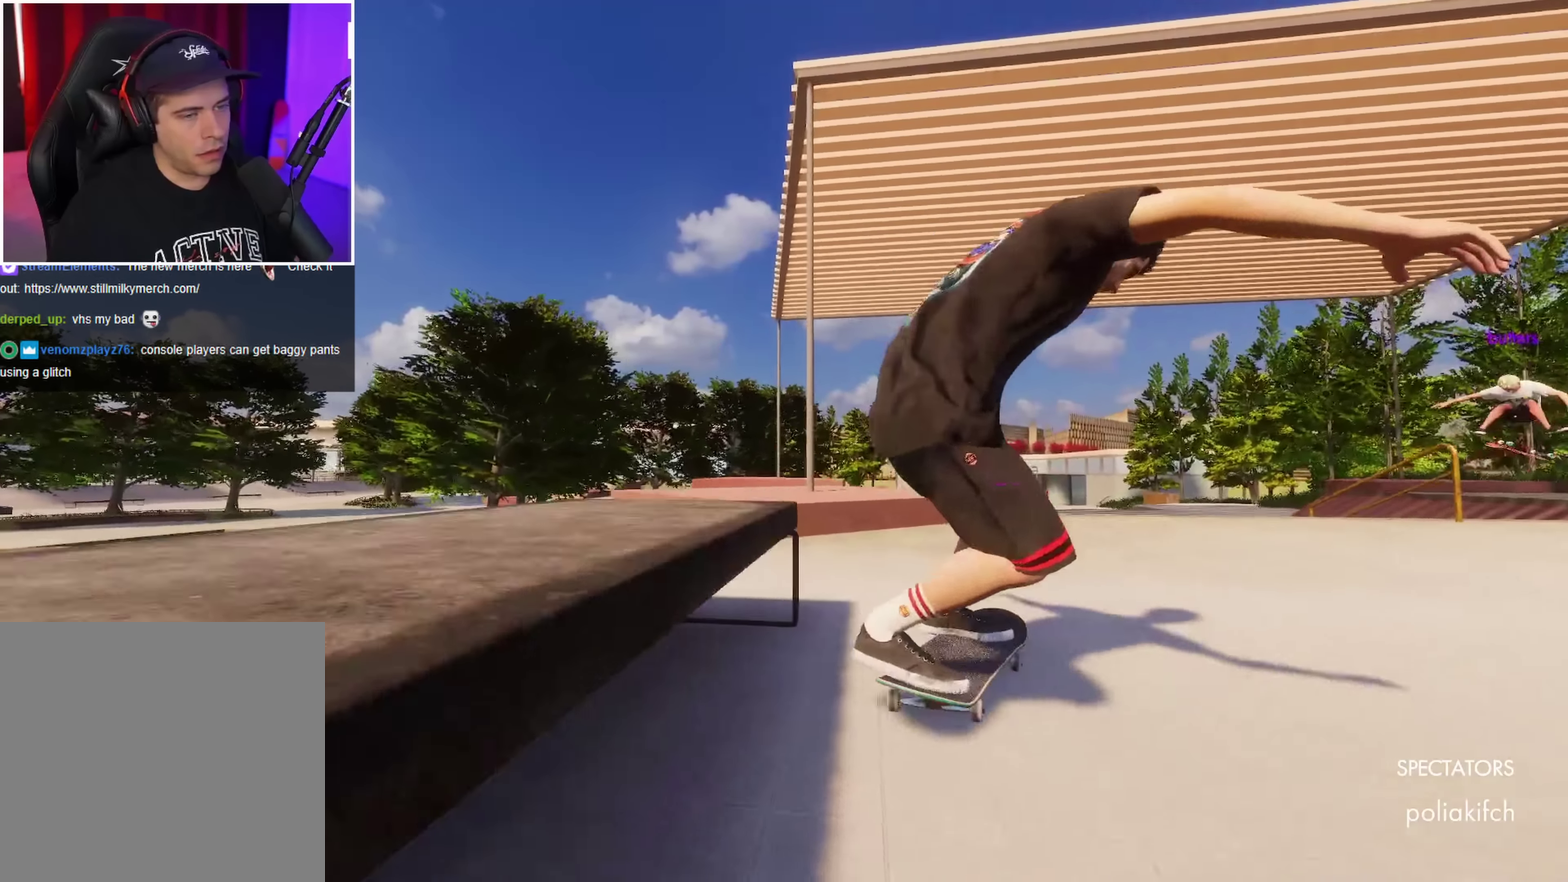
{"dt_ms": 350, "buttons": ["R2"], "left_stick": "center", "right_stick": "center", "events": []}
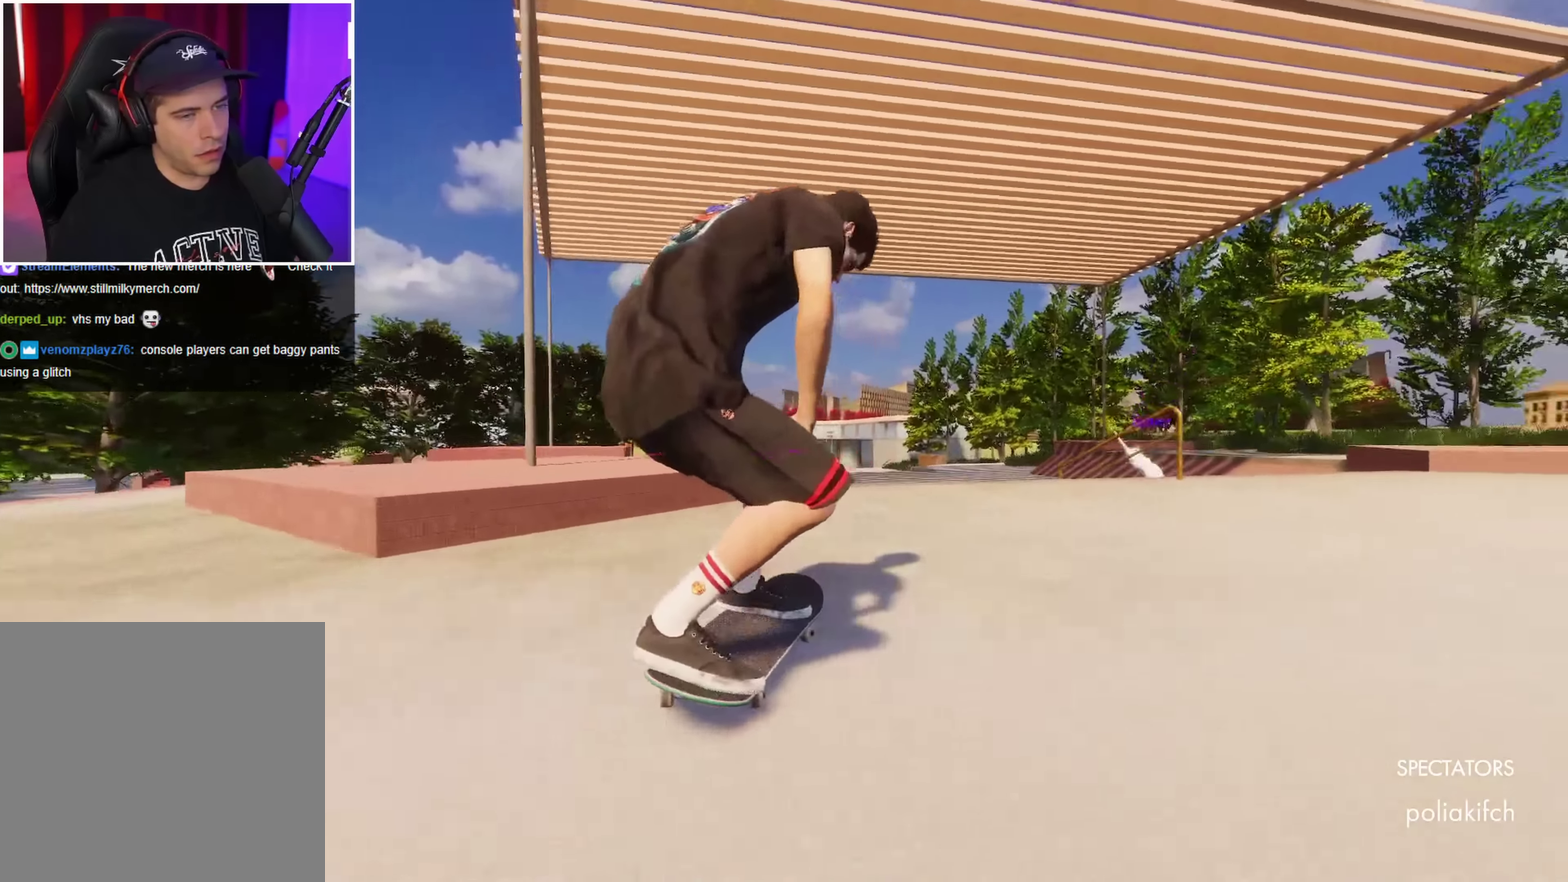
{"dt_ms": 700, "buttons": ["L2"], "left_stick": "down", "right_stick": "down", "events": [[100, "R2", "up"], [350, "L2", "down"], [383, "DPAD_LEFT", "down"], [467, "DPAD_LEFT", "up"], [517, "L2", "up"], [650, "L2", "down"], [700, "left_stick", "down"], [700, "right_stick", "down"]]}
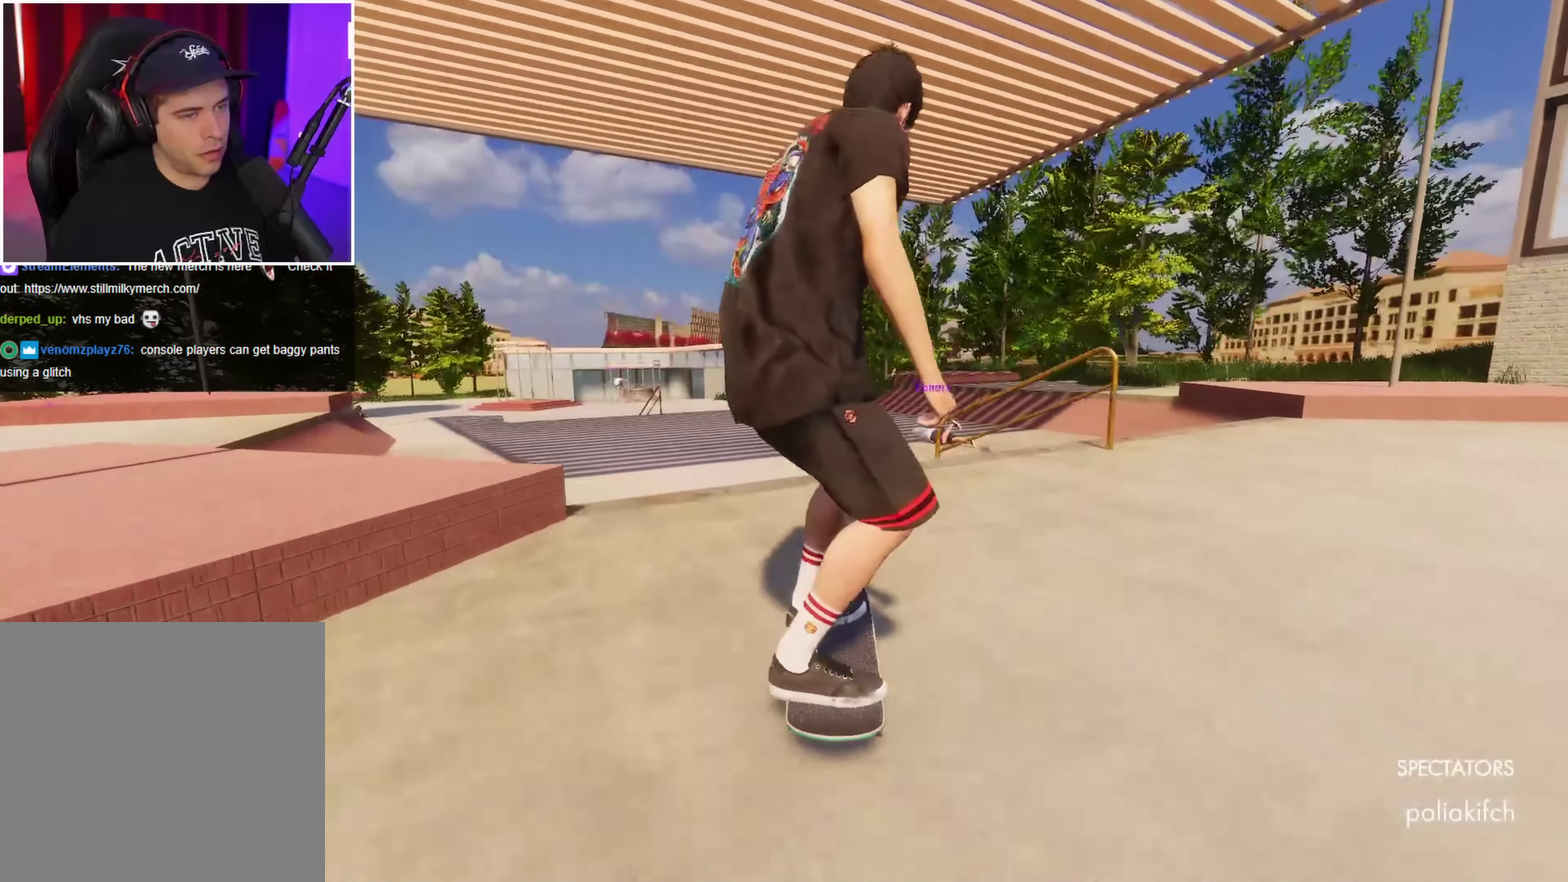
{"dt_ms": 700, "buttons": ["L2"], "left_stick": "center", "right_stick": "up", "events": [[417, "left_stick", "center"], [567, "right_stick", "center"], [617, "right_stick", "up"]]}
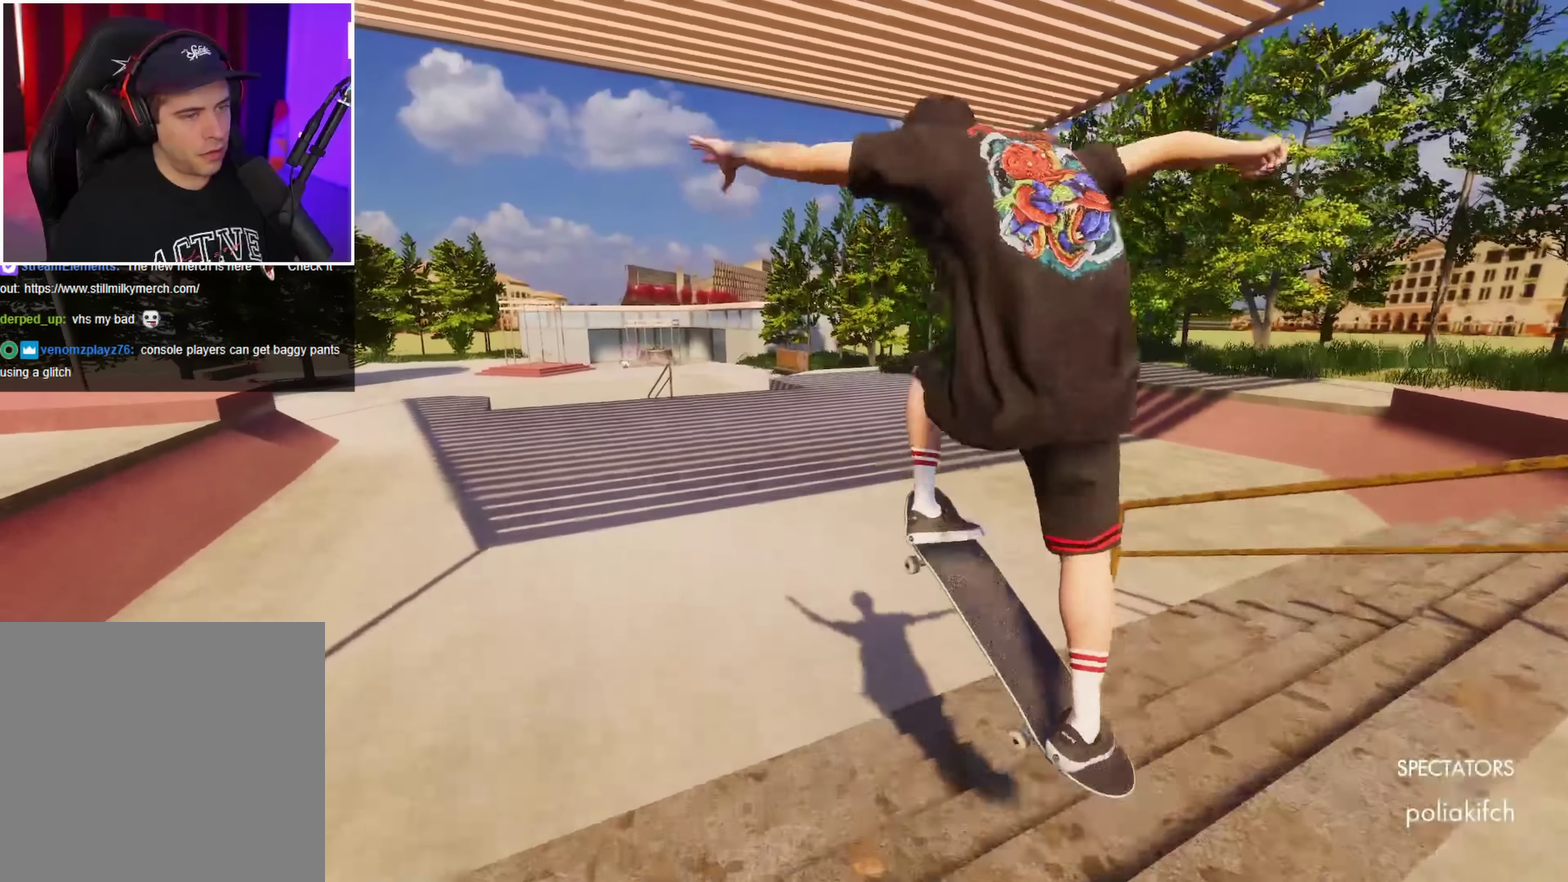
{"dt_ms": 250, "buttons": ["L2"], "left_stick": "center", "right_stick": "up", "events": []}
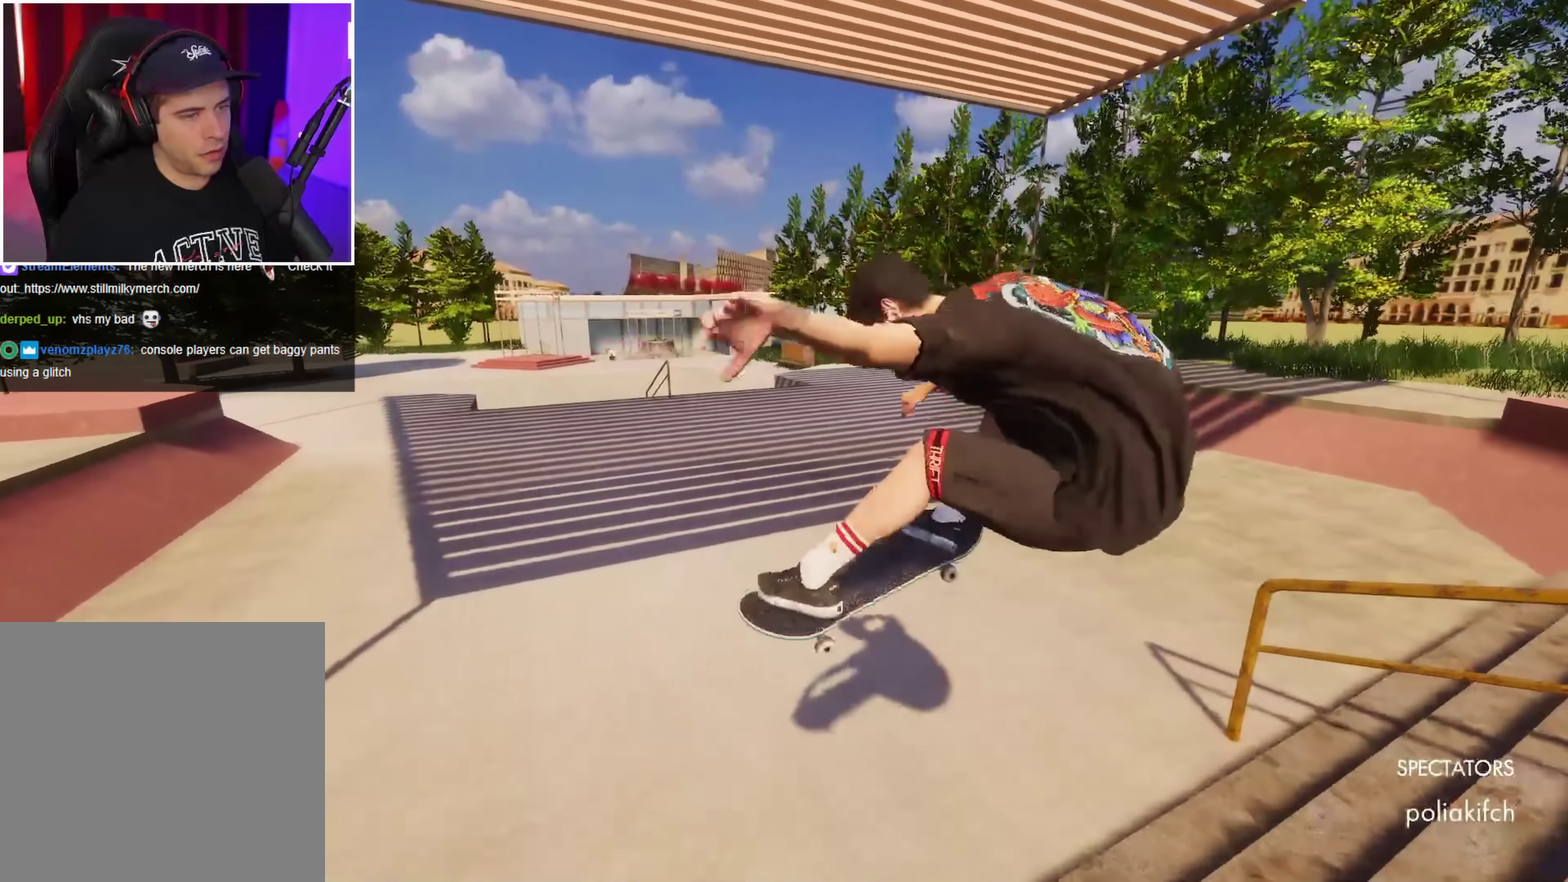
{"dt_ms": 750, "buttons": ["R2"], "left_stick": "center", "right_stick": "center", "events": [[83, "right_stick", "center"], [117, "L2", "up"], [583, "R2", "down"]]}
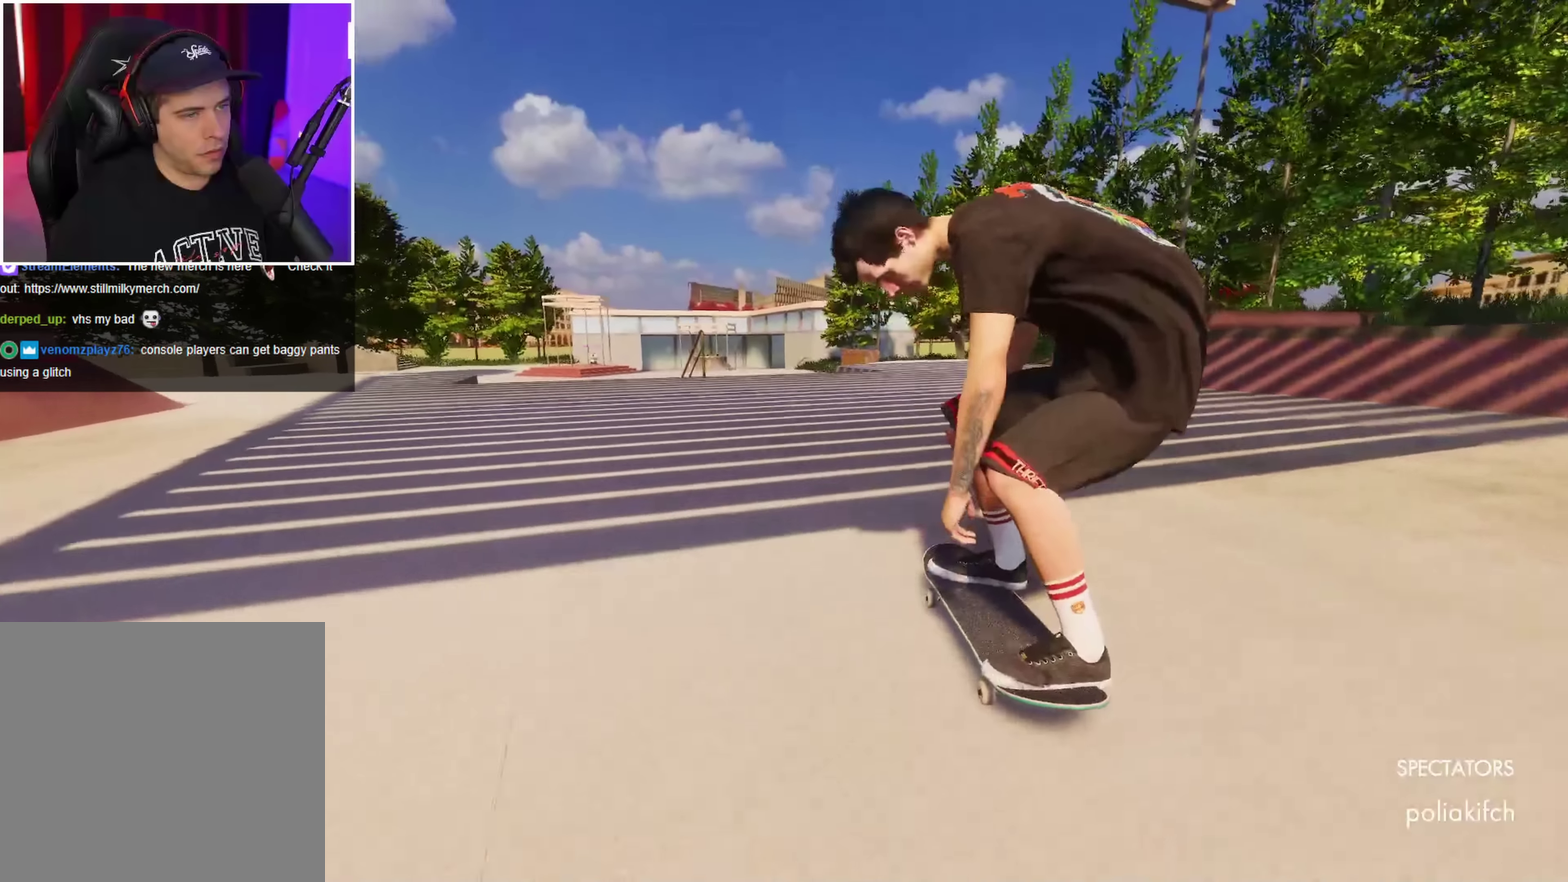
{"dt_ms": 250, "buttons": [], "left_stick": "center", "right_stick": "center", "events": [[67, "R2", "up"], [83, "X", "down"], [150, "X", "up"]]}
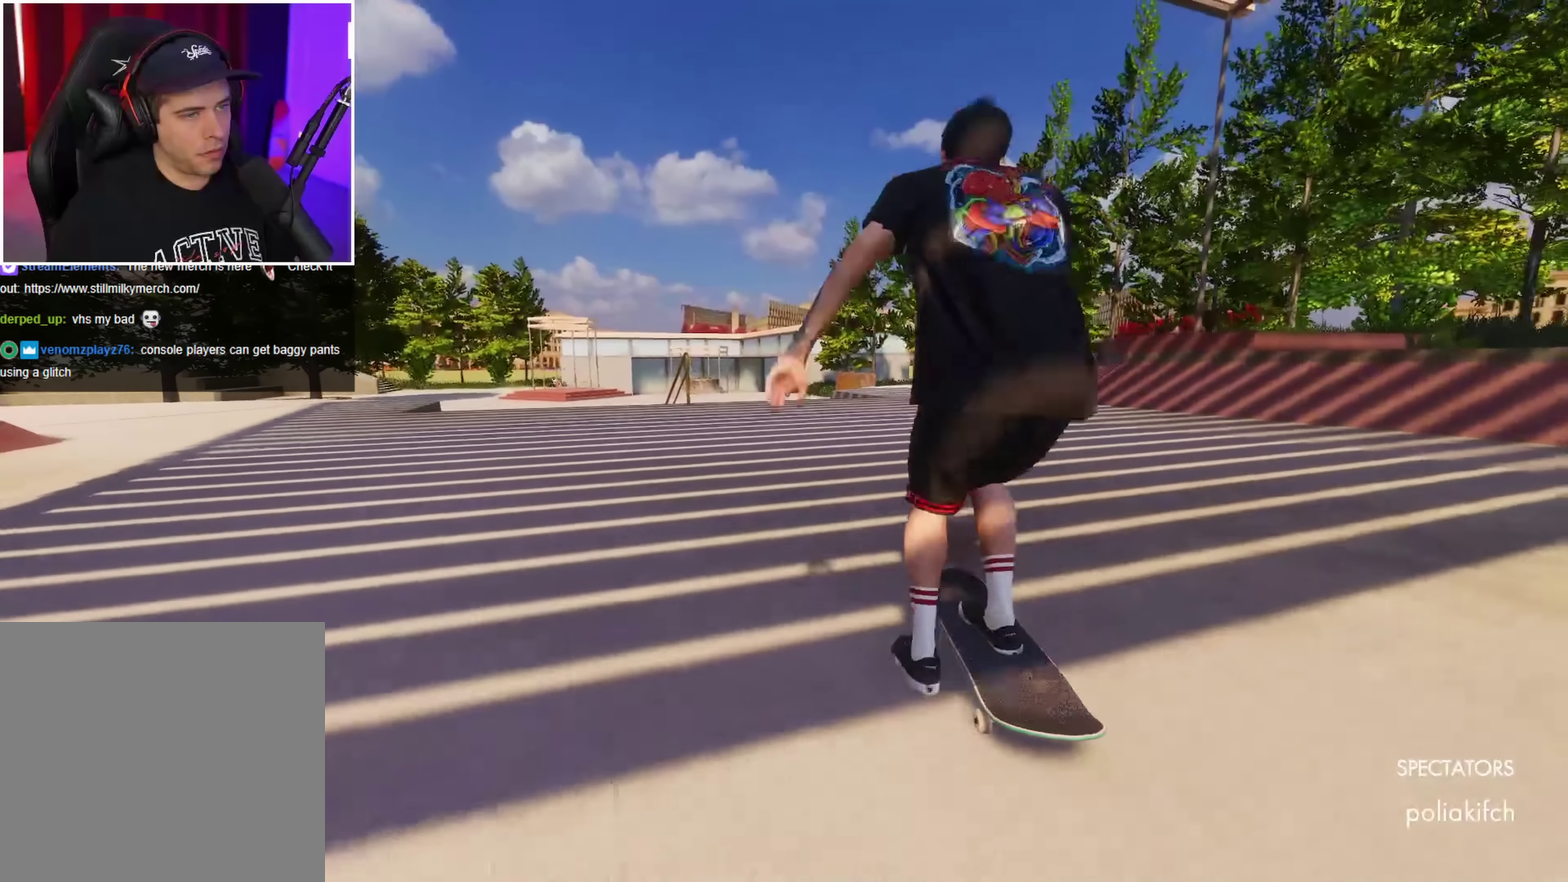
{"dt_ms": 450, "buttons": ["L2"], "left_stick": "center", "right_stick": "center", "events": [[83, "DPAD_LEFT", "down"], [183, "DPAD_LEFT", "up"], [383, "L2", "down"]]}
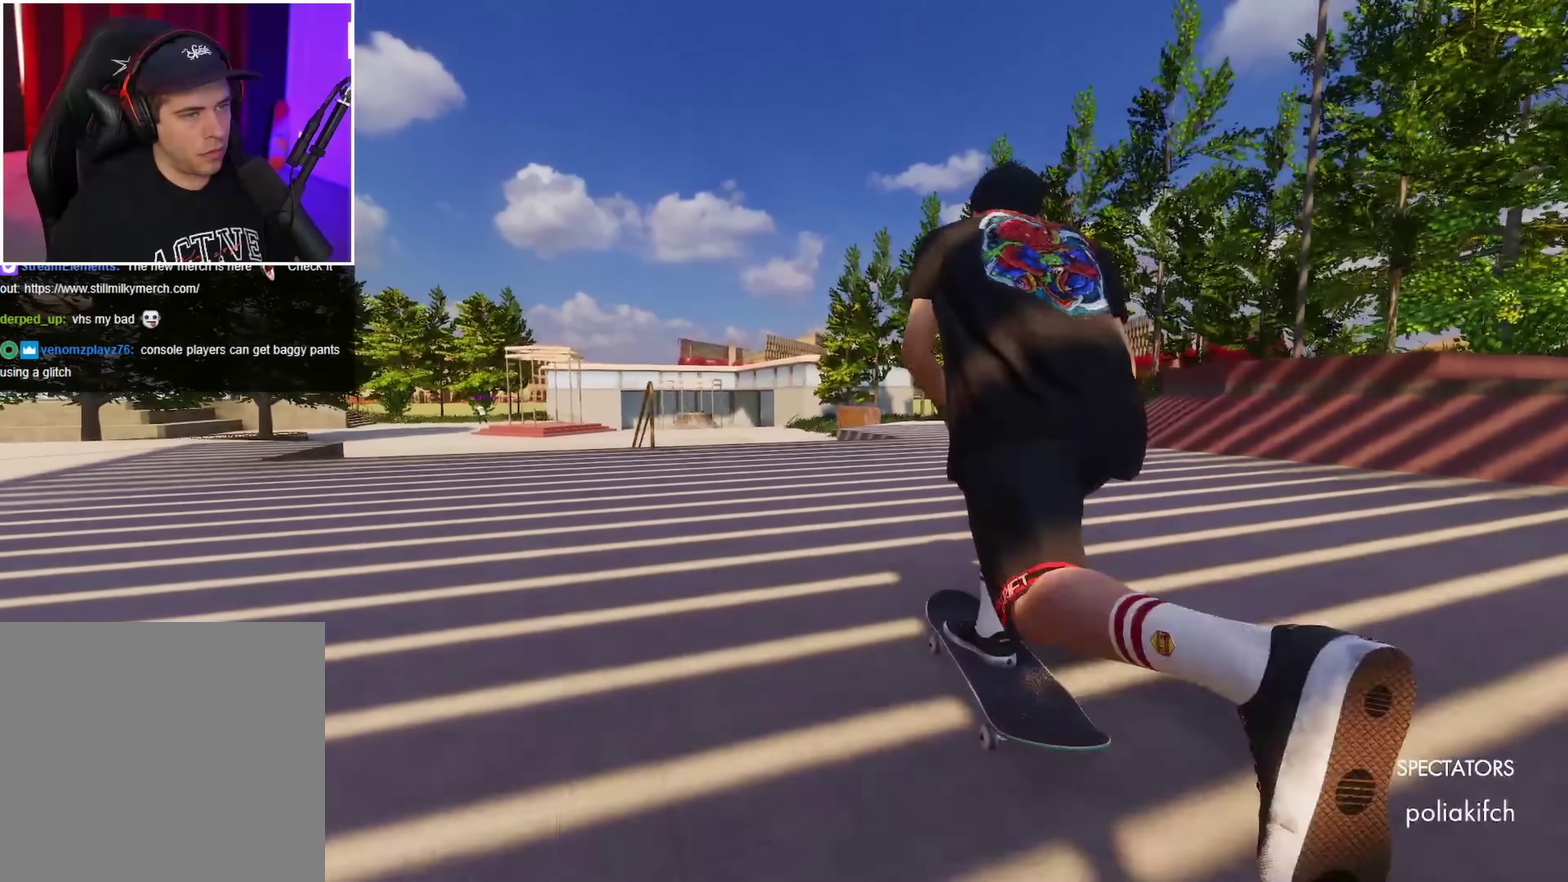
{"dt_ms": 700, "buttons": ["L2"], "left_stick": "center", "right_stick": "down", "events": [[133, "L2", "up"], [183, "L2", "down"], [300, "L2", "up"], [500, "L2", "down"], [550, "L2", "up"], [600, "right_stick", "down"], [700, "L2", "down"]]}
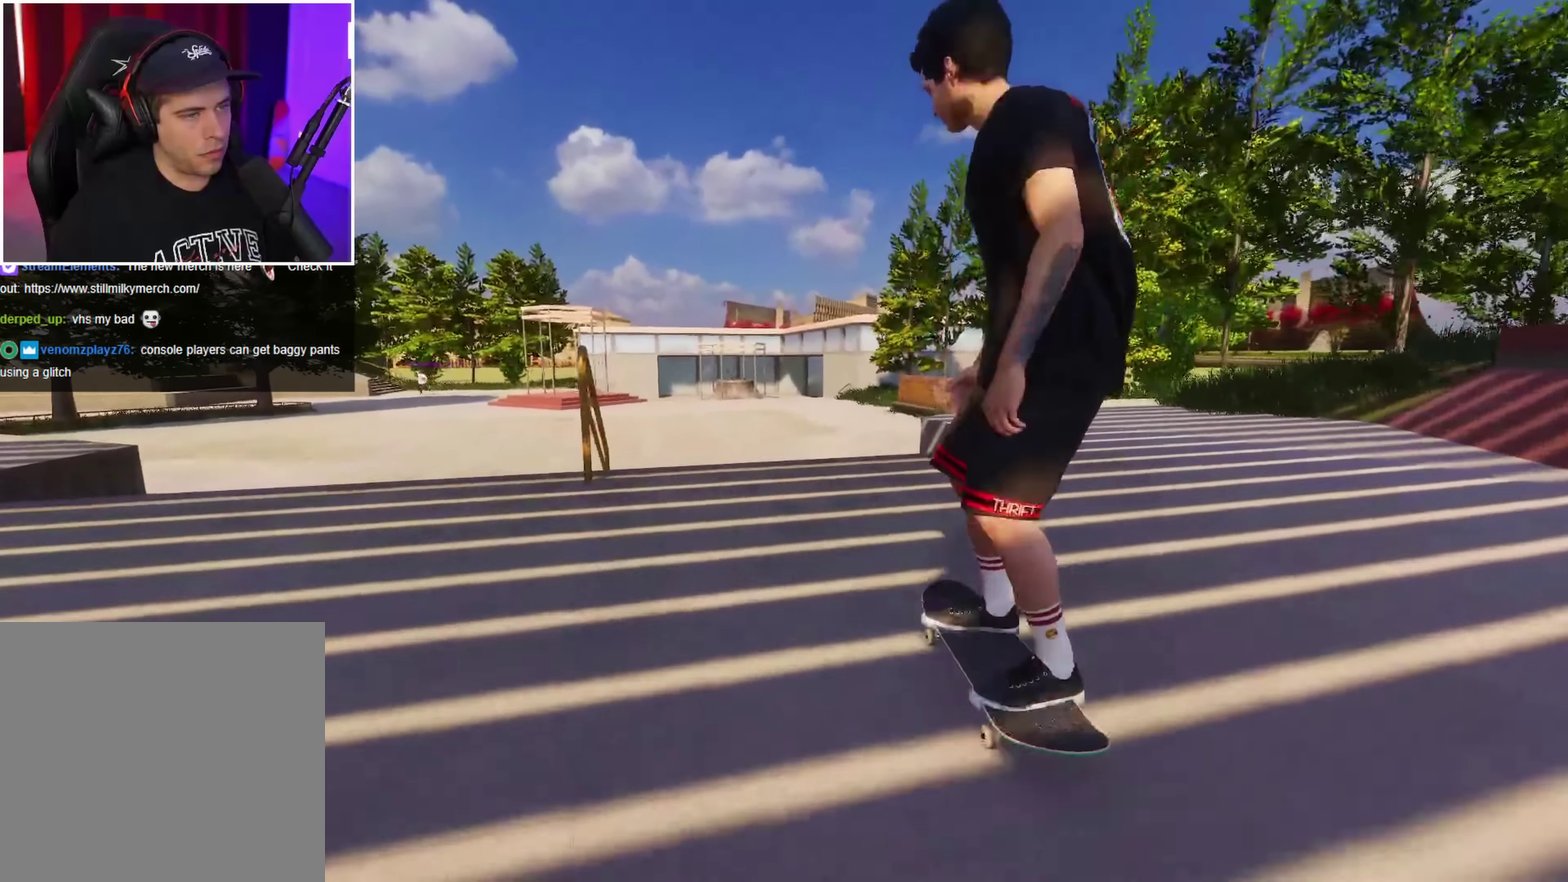
{"dt_ms": 350, "buttons": ["L2"], "left_stick": "down", "right_stick": "down", "events": [[33, "left_stick", "down"]]}
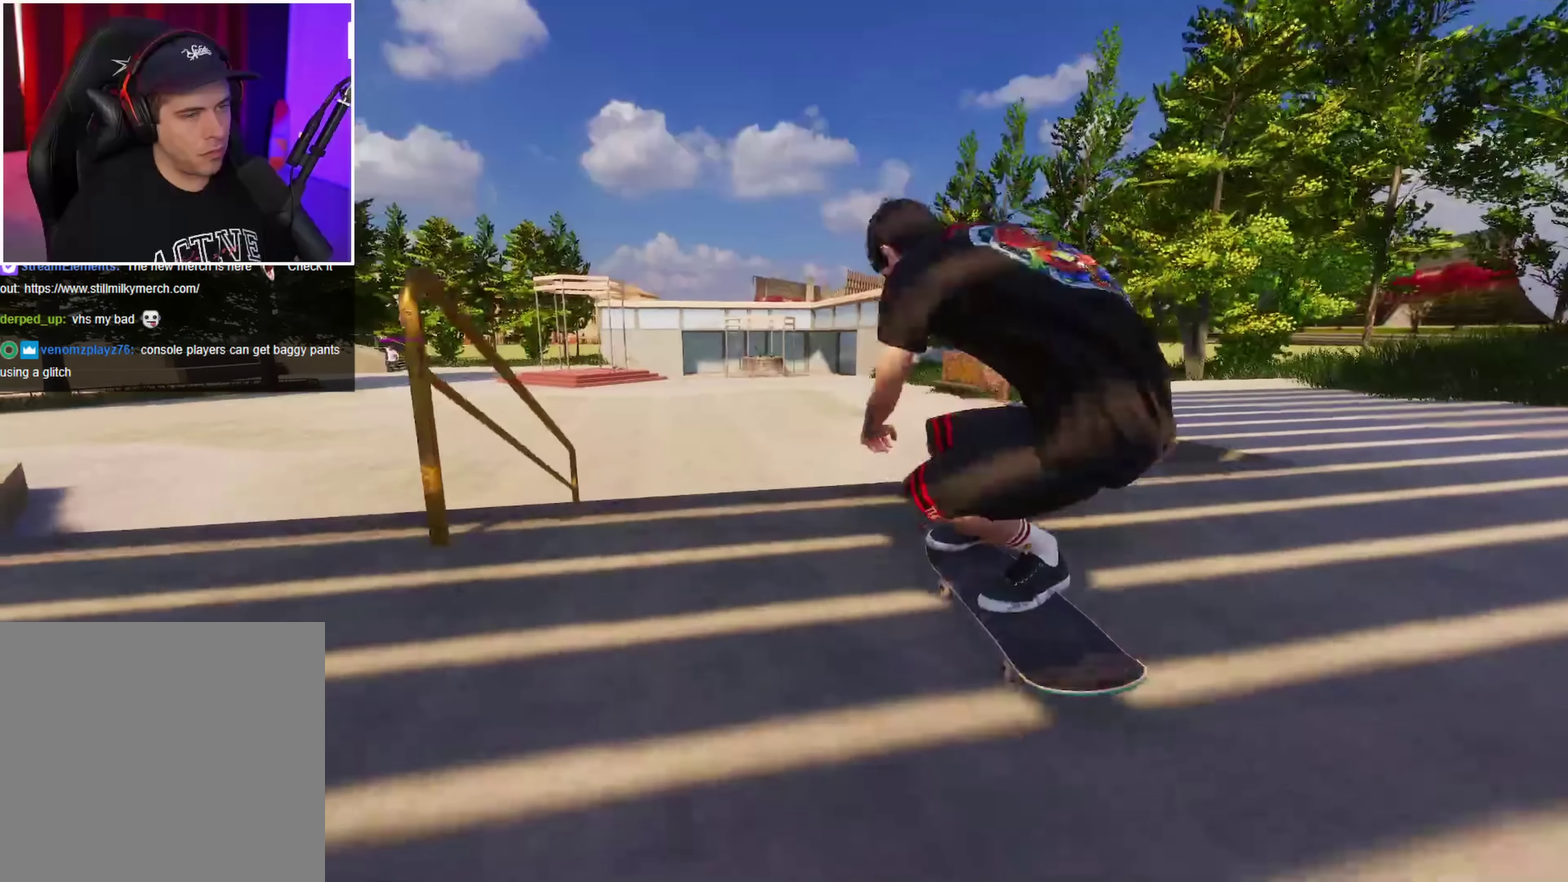
{"dt_ms": 350, "buttons": ["L2"], "left_stick": "up-left", "right_stick": "up", "events": [[133, "left_stick", "up-left"], [167, "right_stick", "center"], [217, "right_stick", "up"]]}
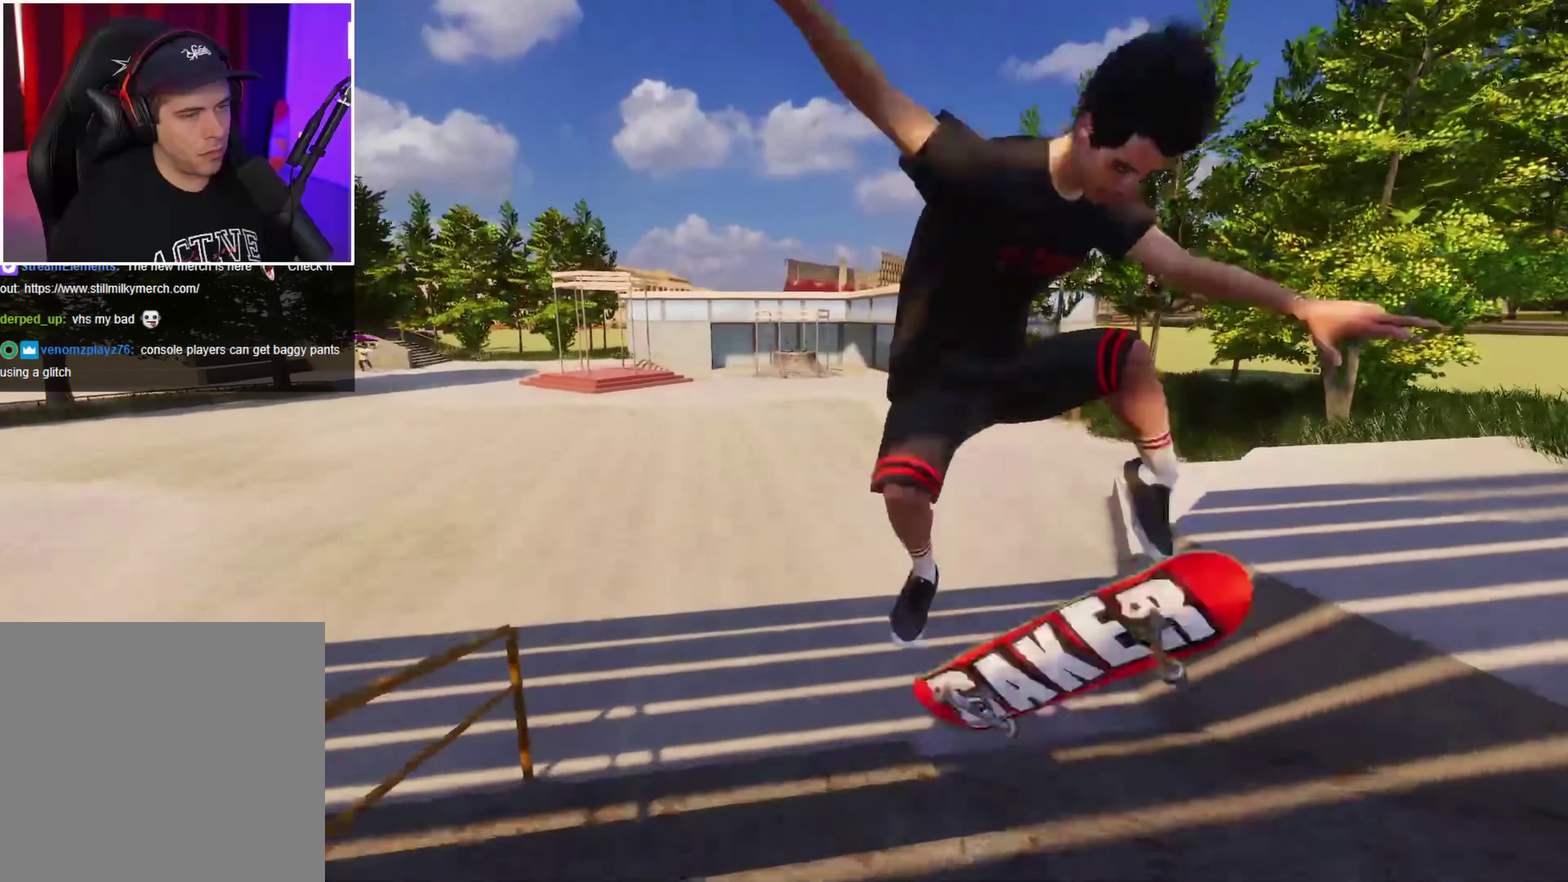
{"dt_ms": 700, "buttons": ["L2"], "left_stick": "center", "right_stick": "center", "events": [[83, "L2", "up"], [333, "L2", "down"], [583, "left_stick", "left"], [683, "left_stick", "center"], [683, "right_stick", "center"]]}
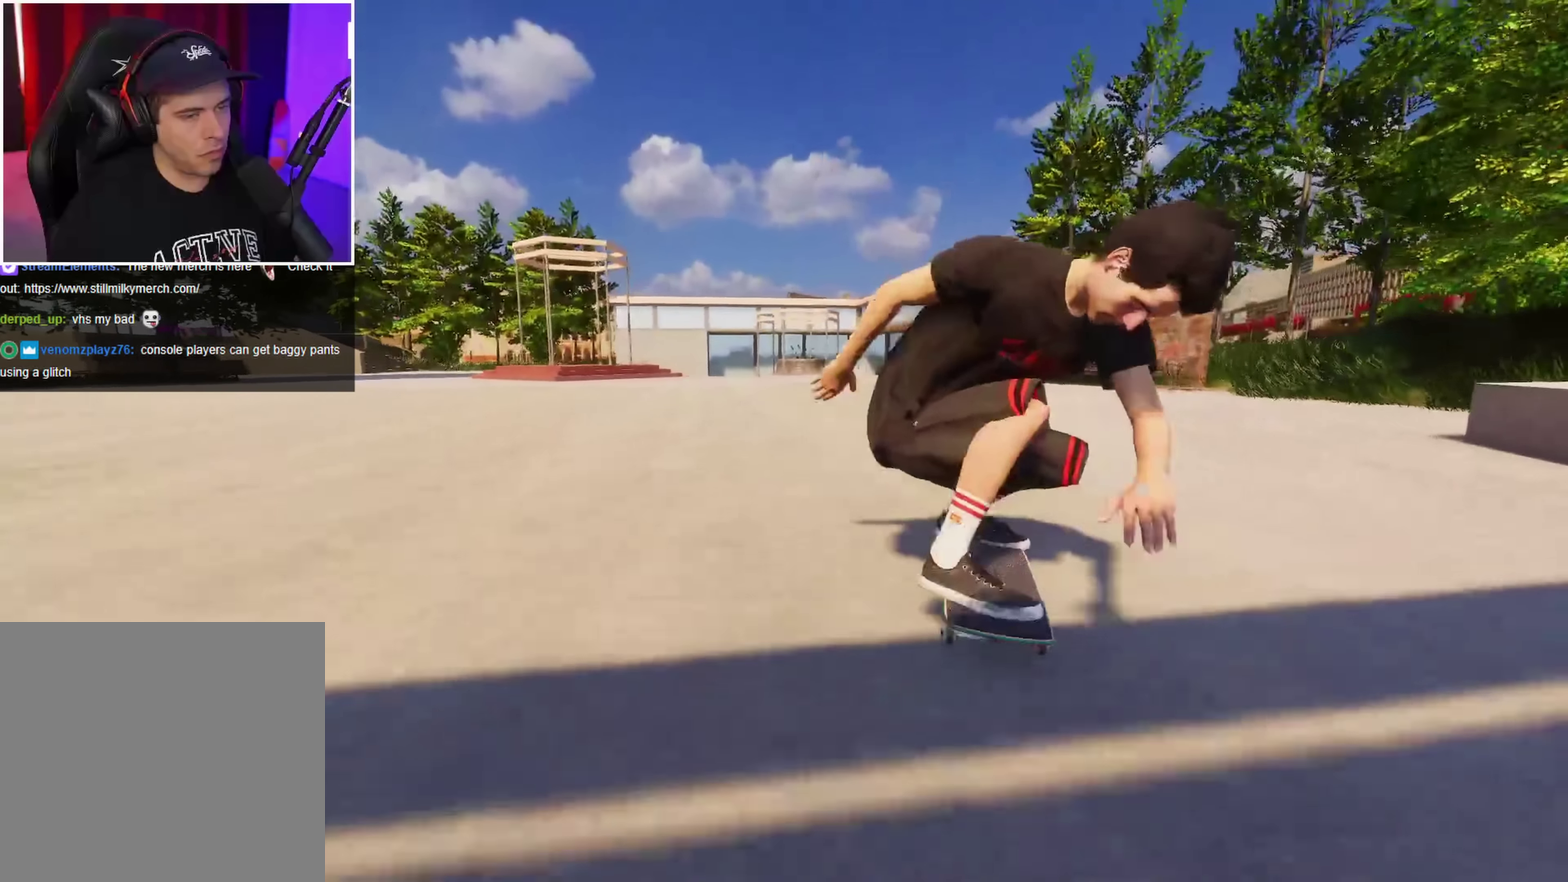
{"dt_ms": 450, "buttons": ["L2"], "left_stick": "center", "right_stick": "center", "events": [[50, "L2", "up"], [167, "L2", "down"], [333, "L2", "up"], [383, "L2", "down"]]}
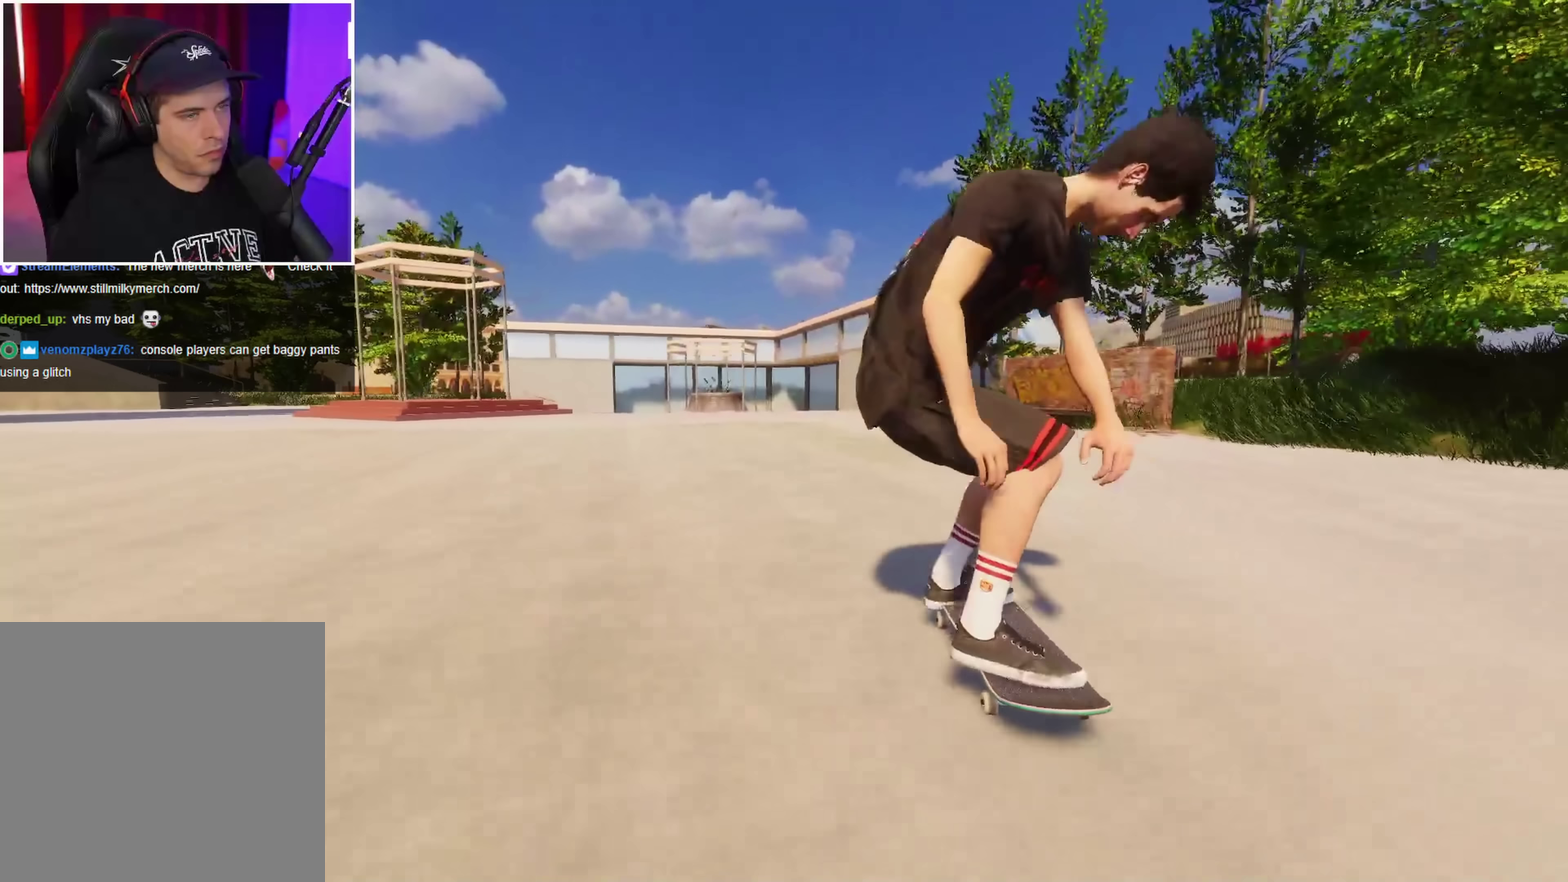
{"dt_ms": 500, "buttons": ["L2"], "left_stick": "center", "right_stick": "center", "events": [[400, "A", "down"], [500, "A", "up"]]}